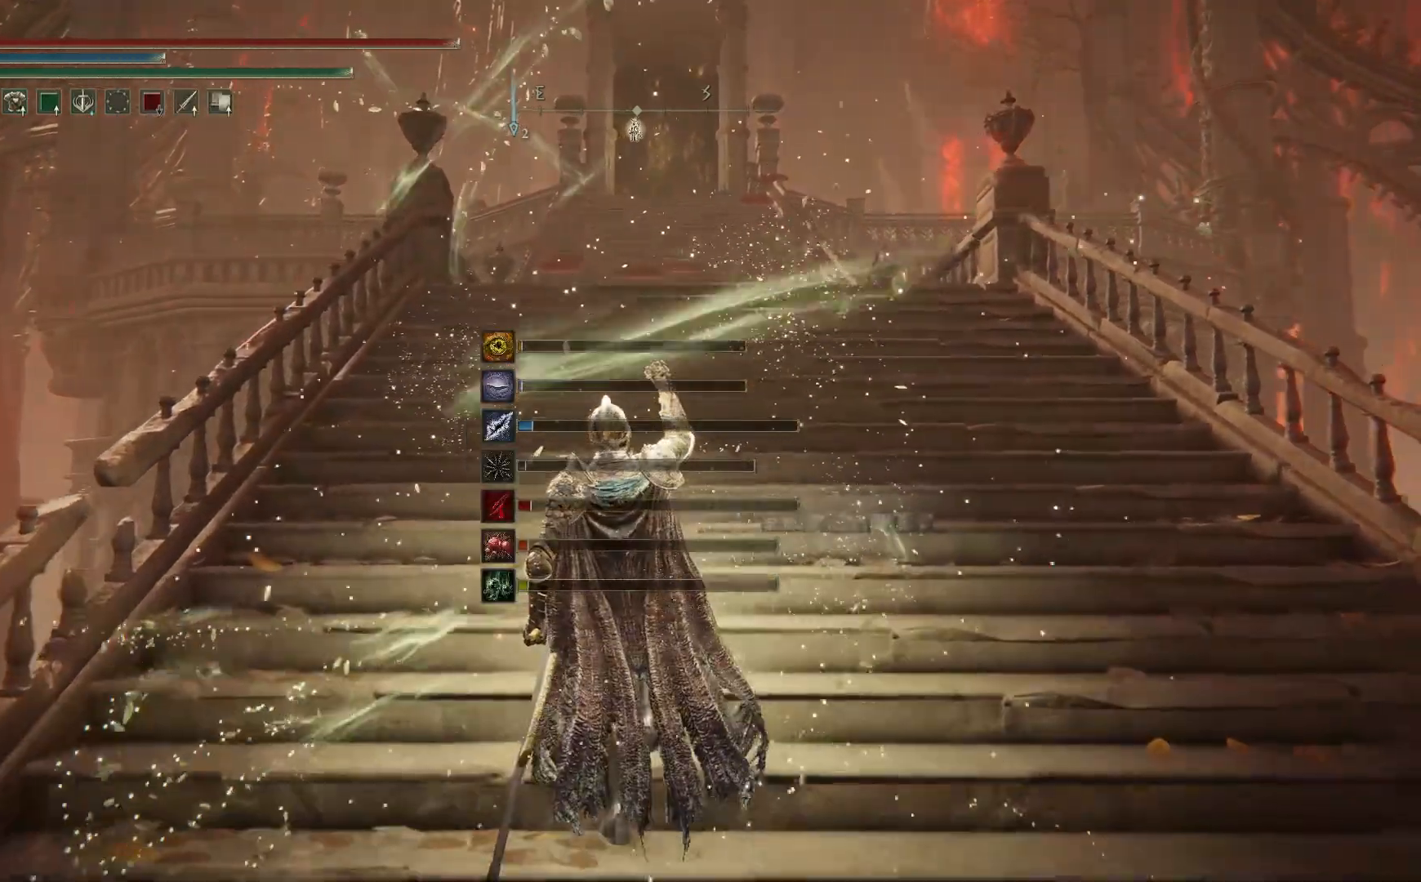
Gameplay with a controller (Xbox layout); each line is a JSON object with the inputs held at the frame after it. "events" lists button and stick changes between this image and that frame as [ms after this image, input, new state], when the widget could be followed in between.
{"buttons": ["B"], "left_stick": "up", "right_stick": "center", "events": []}
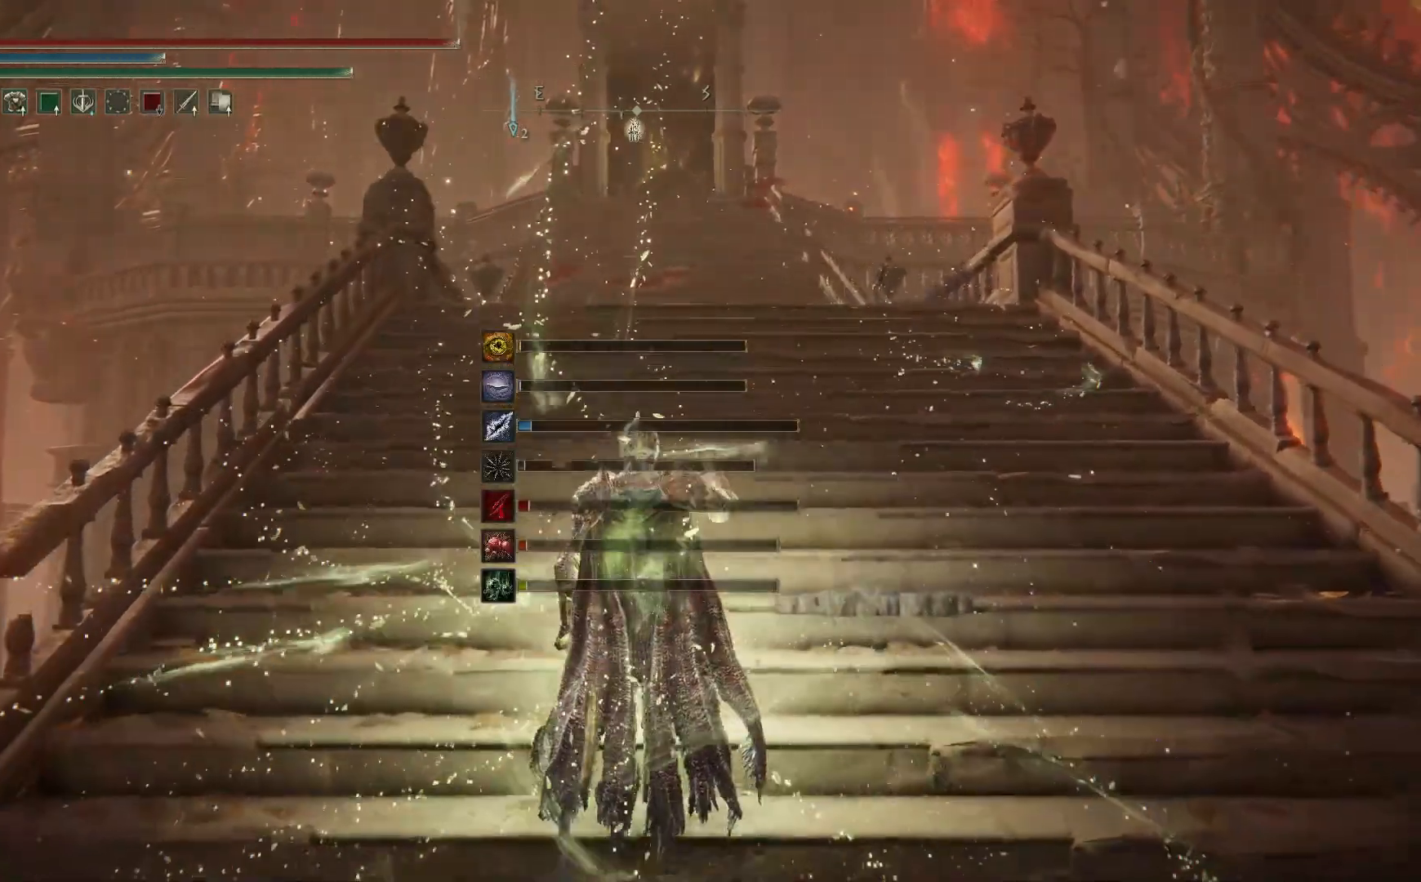
{"buttons": ["B"], "left_stick": "up", "right_stick": "center", "events": []}
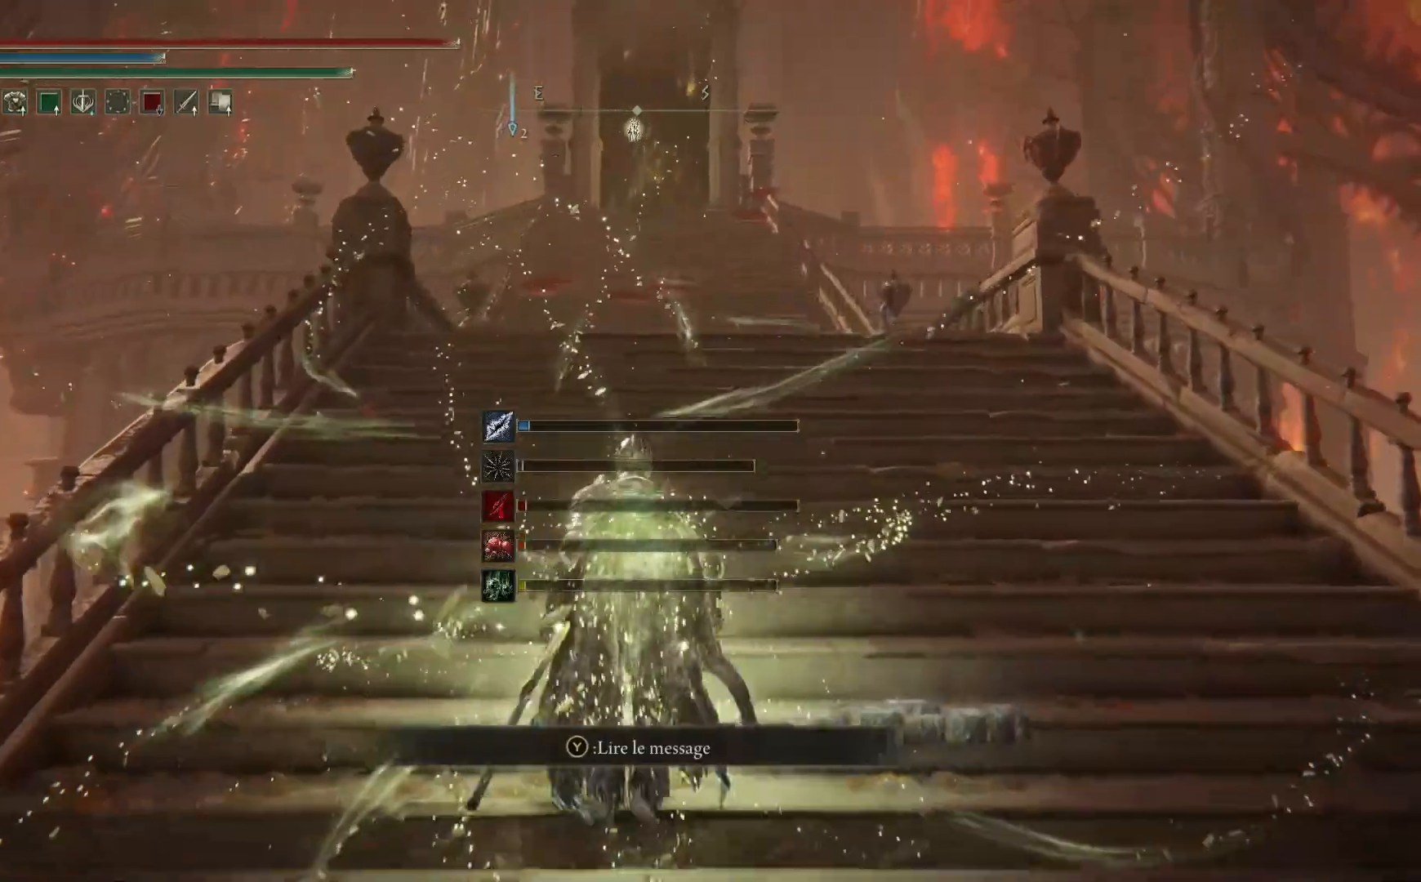
{"buttons": ["B"], "left_stick": "up", "right_stick": "center", "events": []}
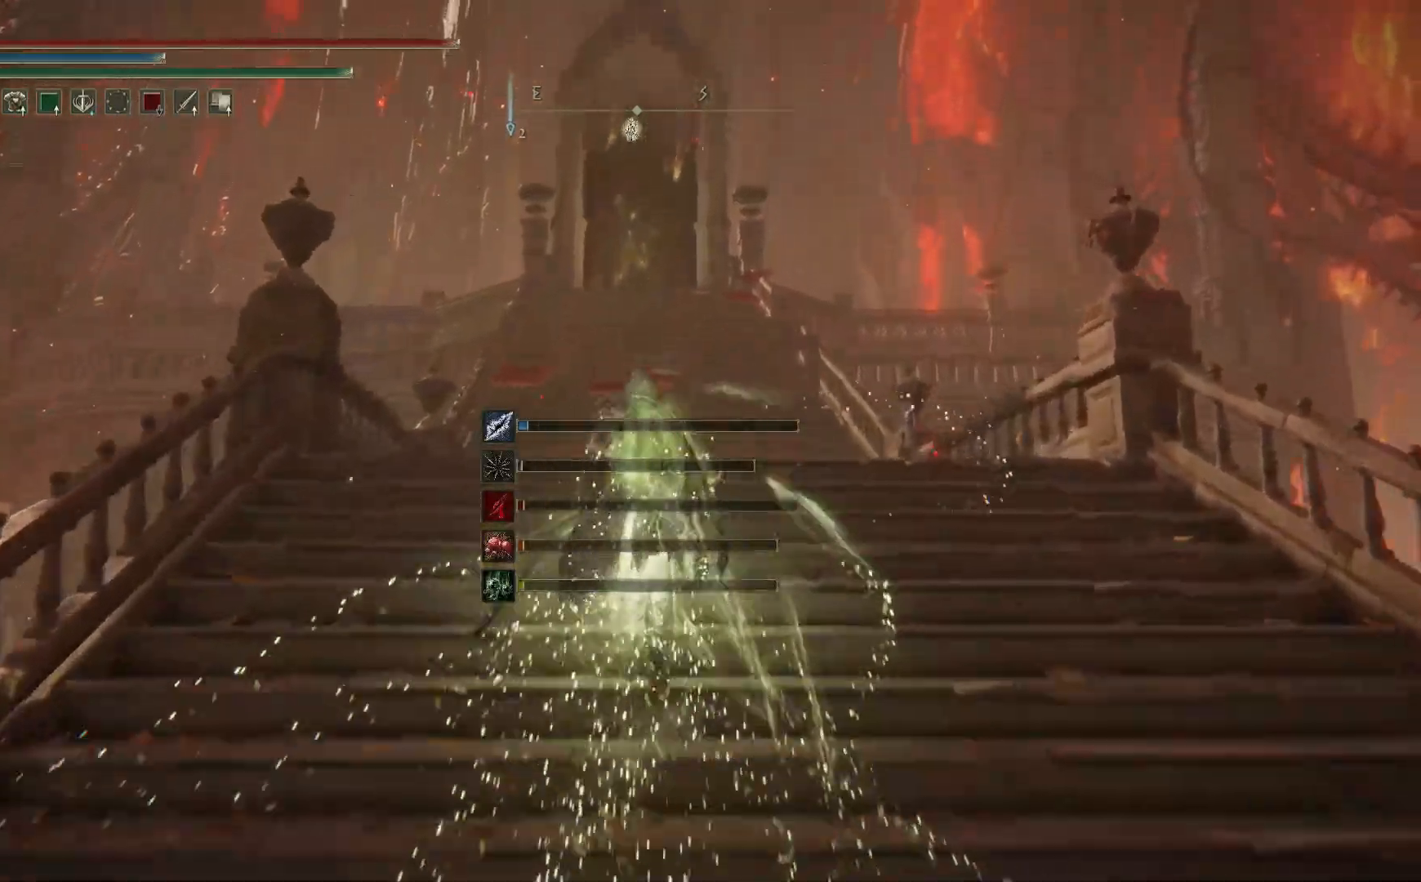
{"buttons": ["B"], "left_stick": "up", "right_stick": "center", "events": []}
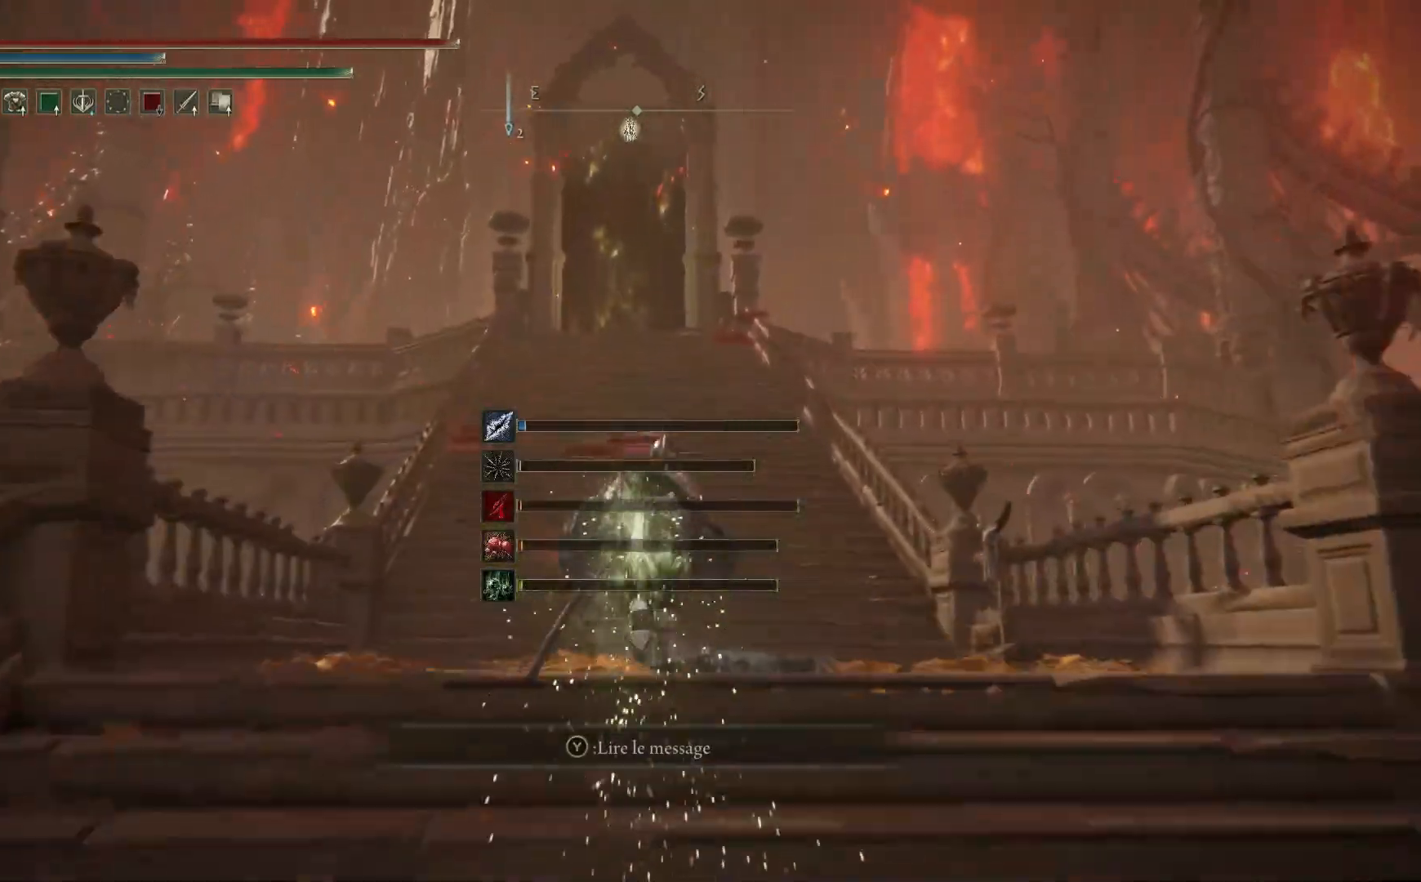
{"buttons": ["B"], "left_stick": "up", "right_stick": "center", "events": []}
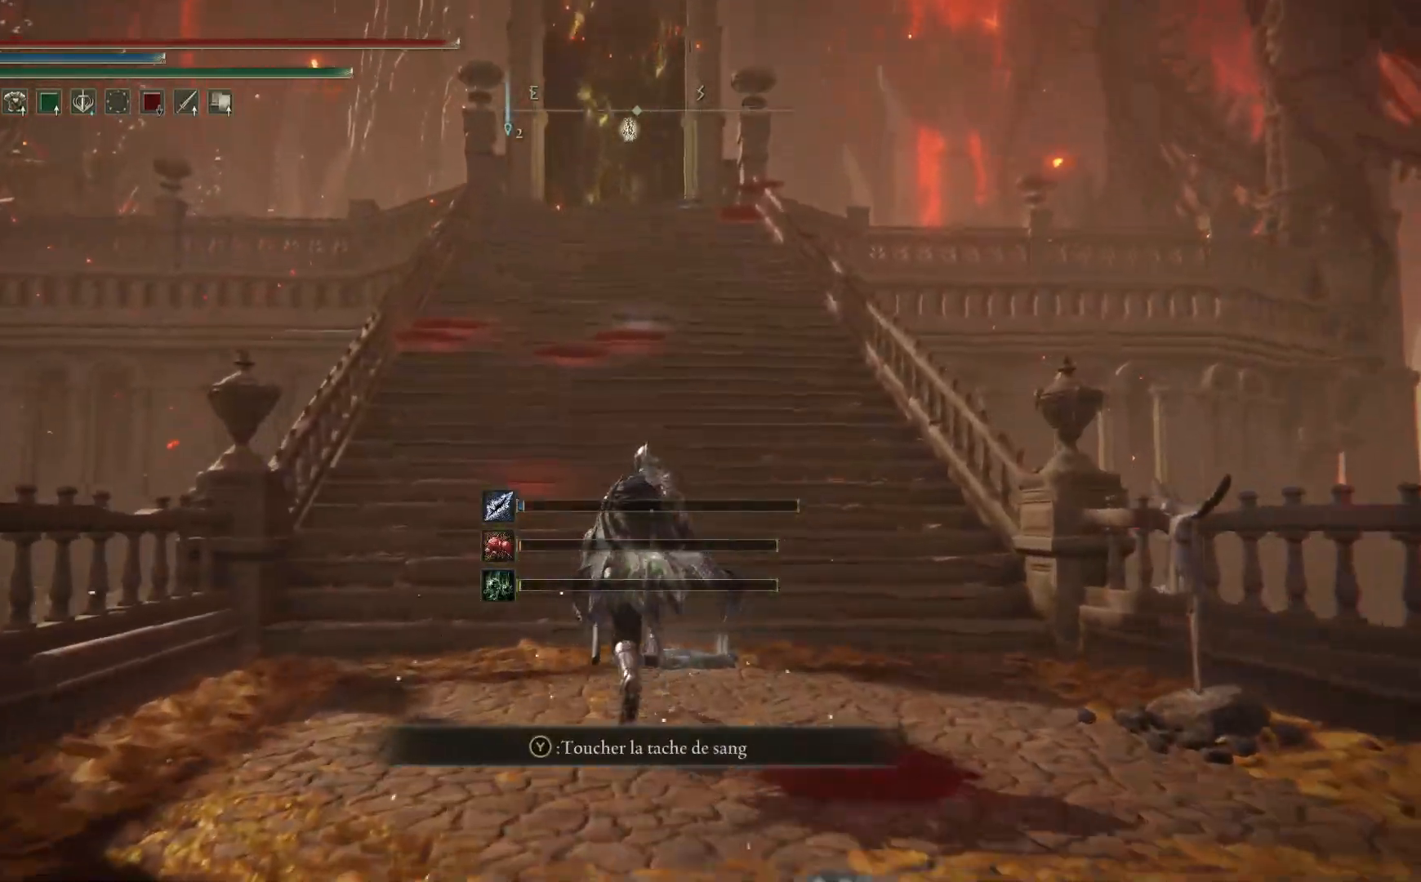
{"buttons": [], "left_stick": "right", "right_stick": "center"}
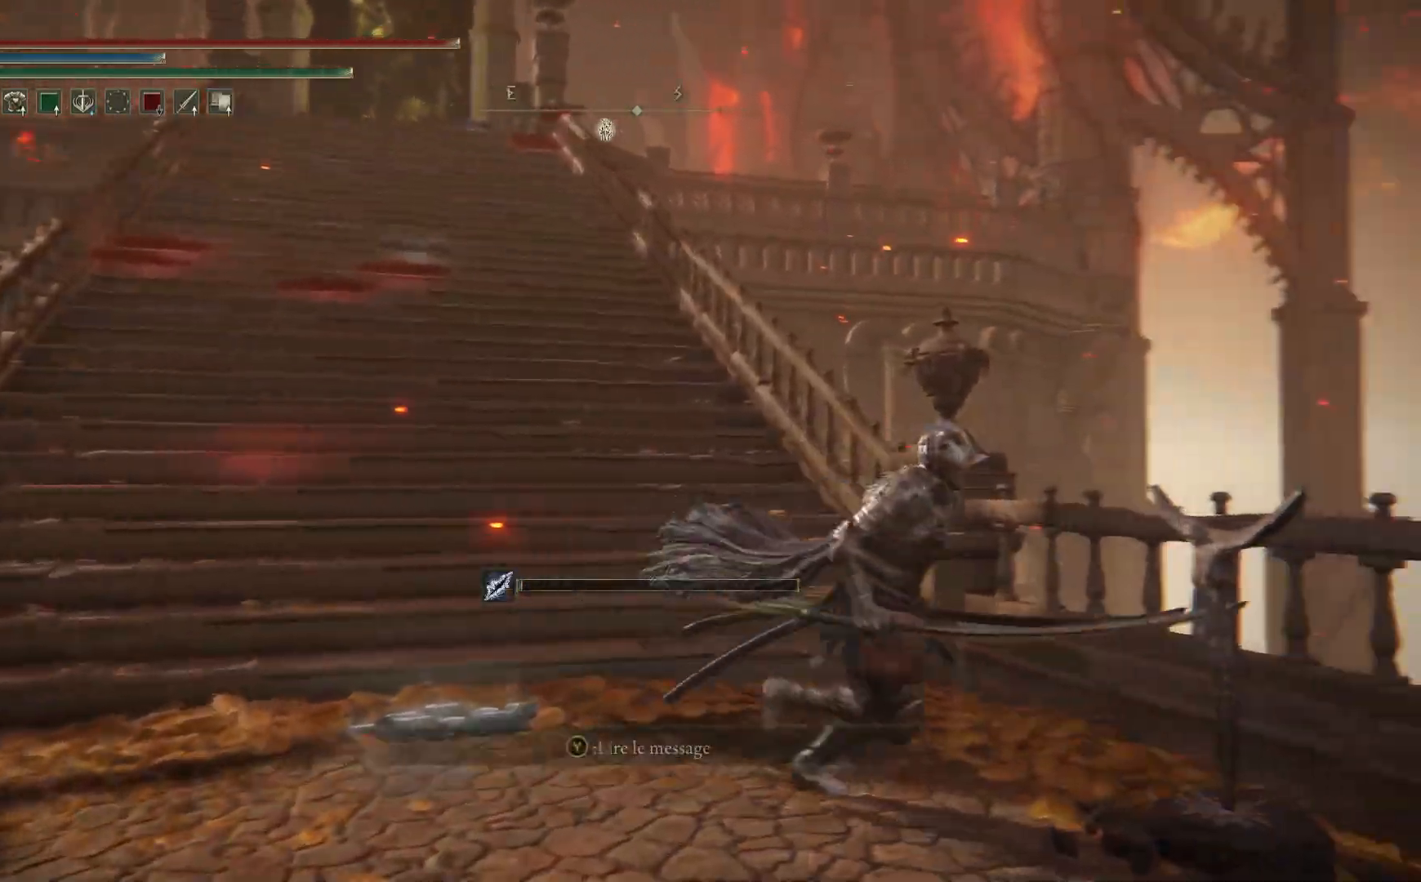
{"buttons": [], "left_stick": "down", "right_stick": "center", "events": [[17, "Y", "down"], [33, "left_stick", "down-right"], [83, "Y", "up"], [167, "Y", "down"], [233, "Y", "up"], [283, "left_stick", "down"], [300, "Y", "down"], [367, "Y", "up"]]}
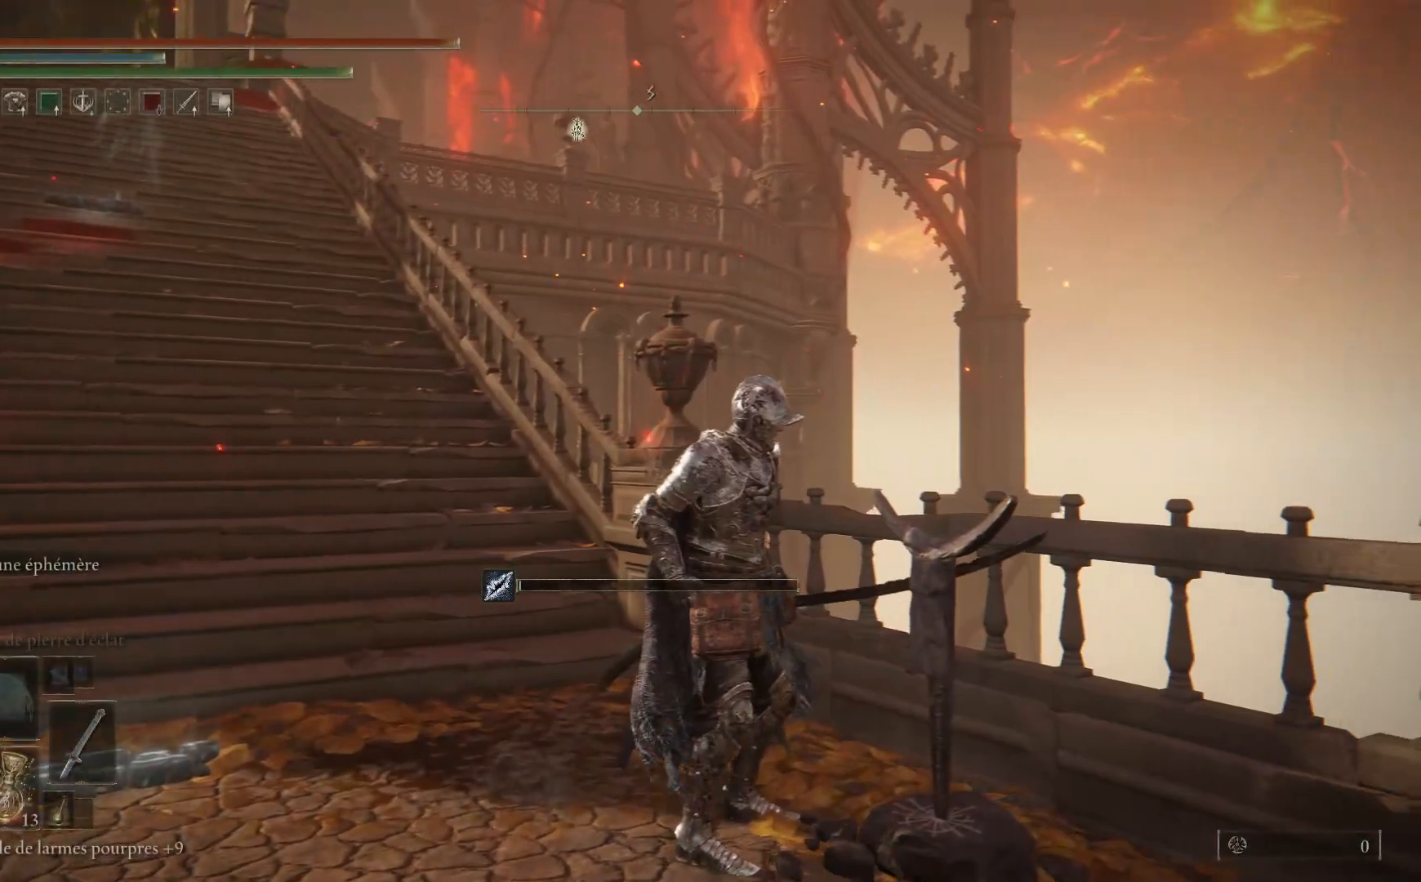
{"buttons": [], "left_stick": "down-left", "right_stick": "center", "events": [[50, "left_stick", "center"], [483, "left_stick", "down-left"]]}
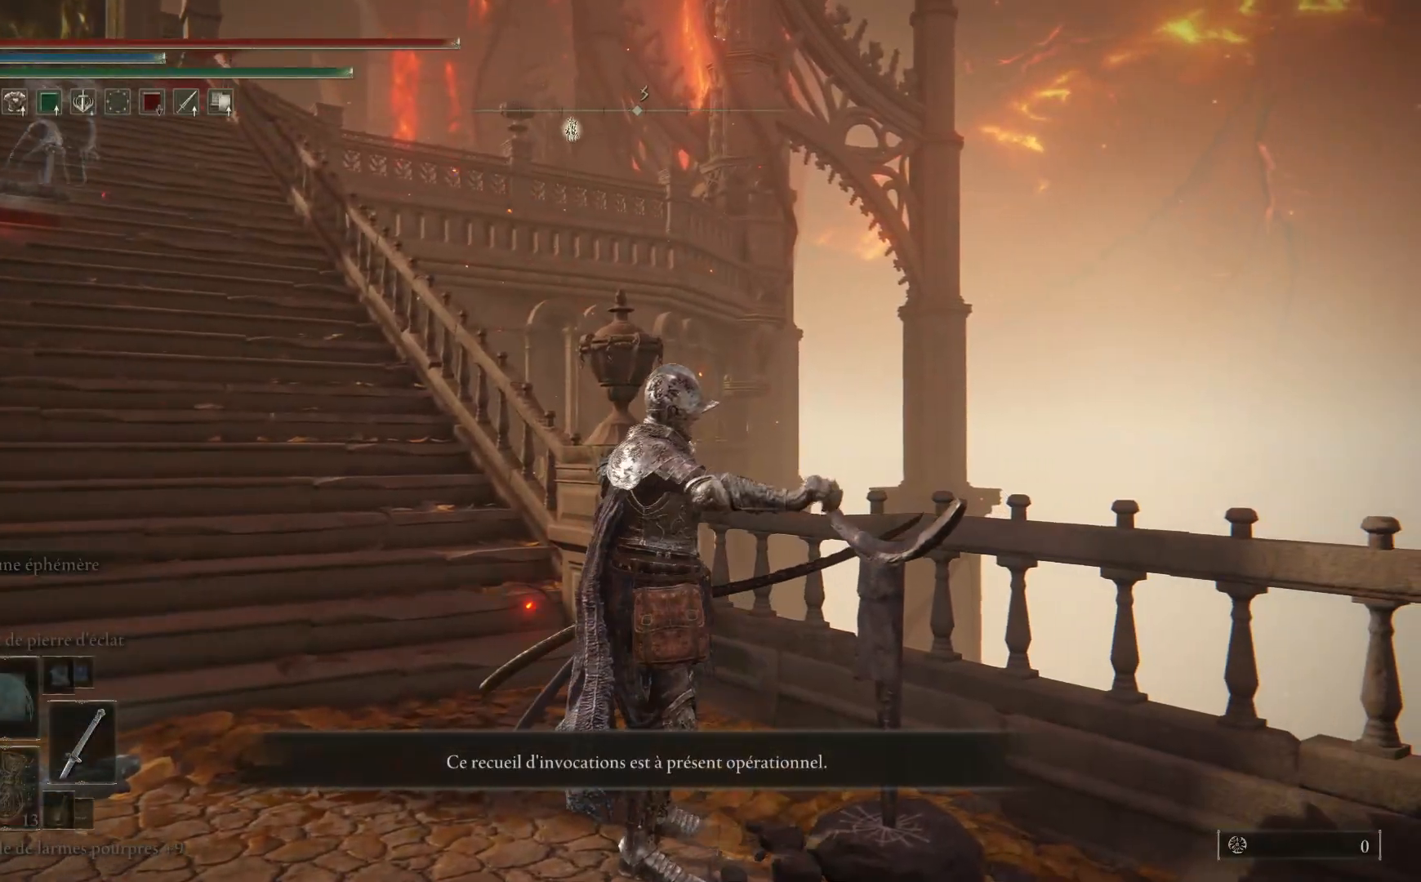
{"buttons": ["B"], "left_stick": "left", "right_stick": "center", "events": [[33, "left_stick", "left"], [183, "B", "down"]]}
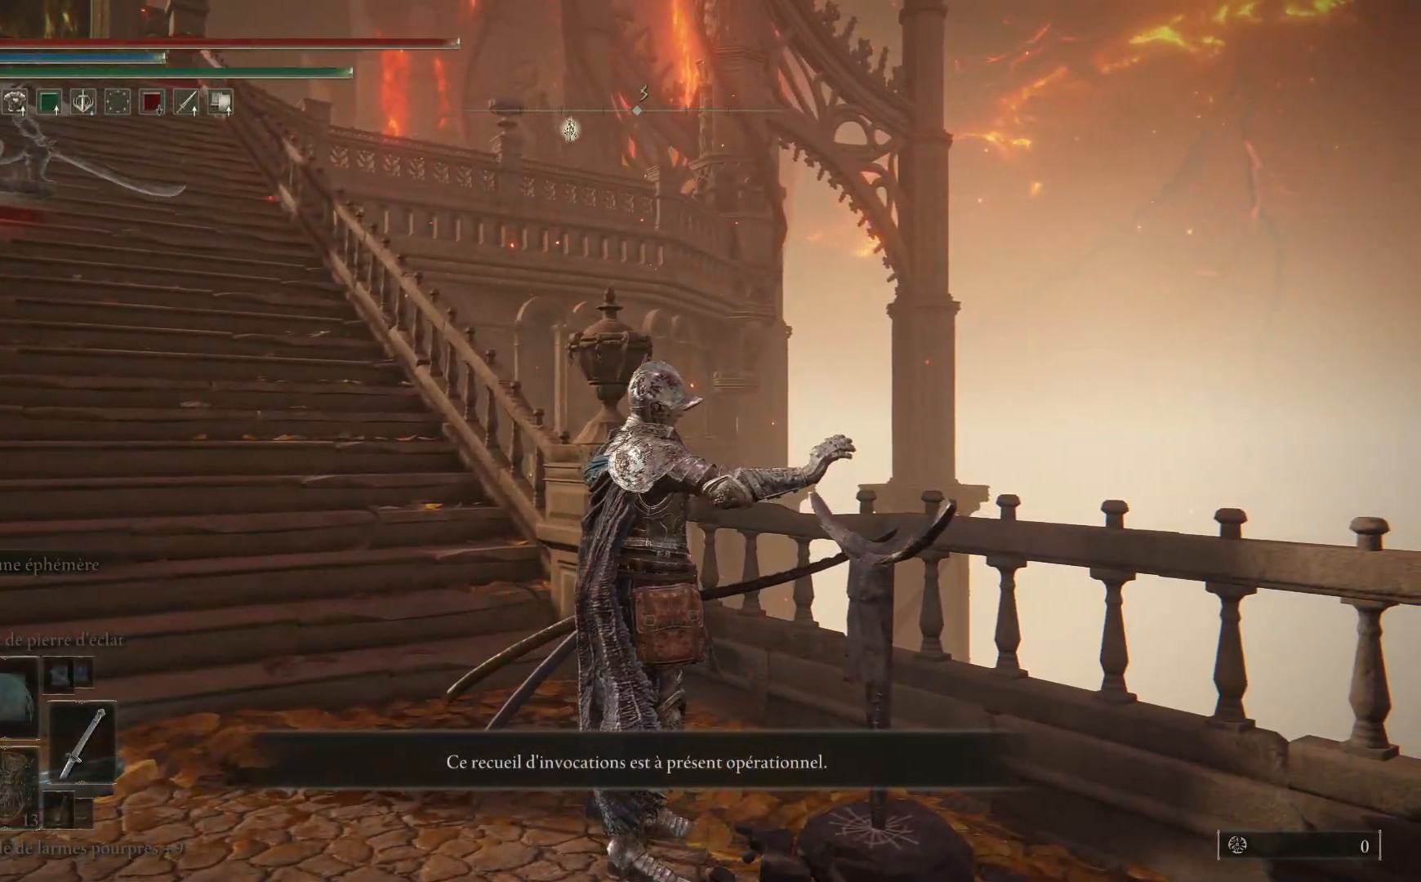
{"buttons": ["B"], "left_stick": "left", "right_stick": "center", "events": []}
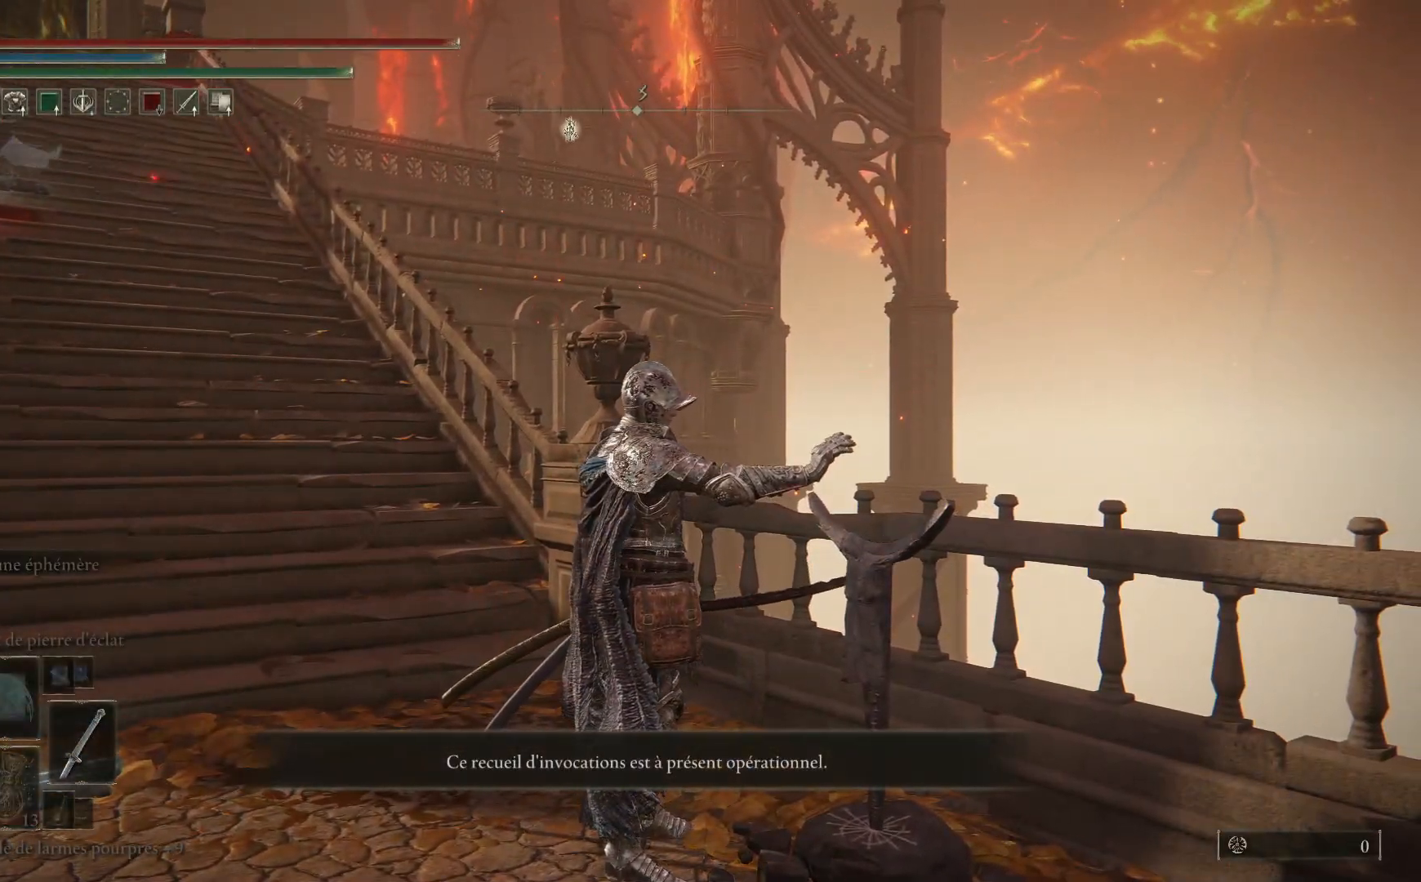
{"buttons": ["B"], "left_stick": "left", "right_stick": "center", "events": []}
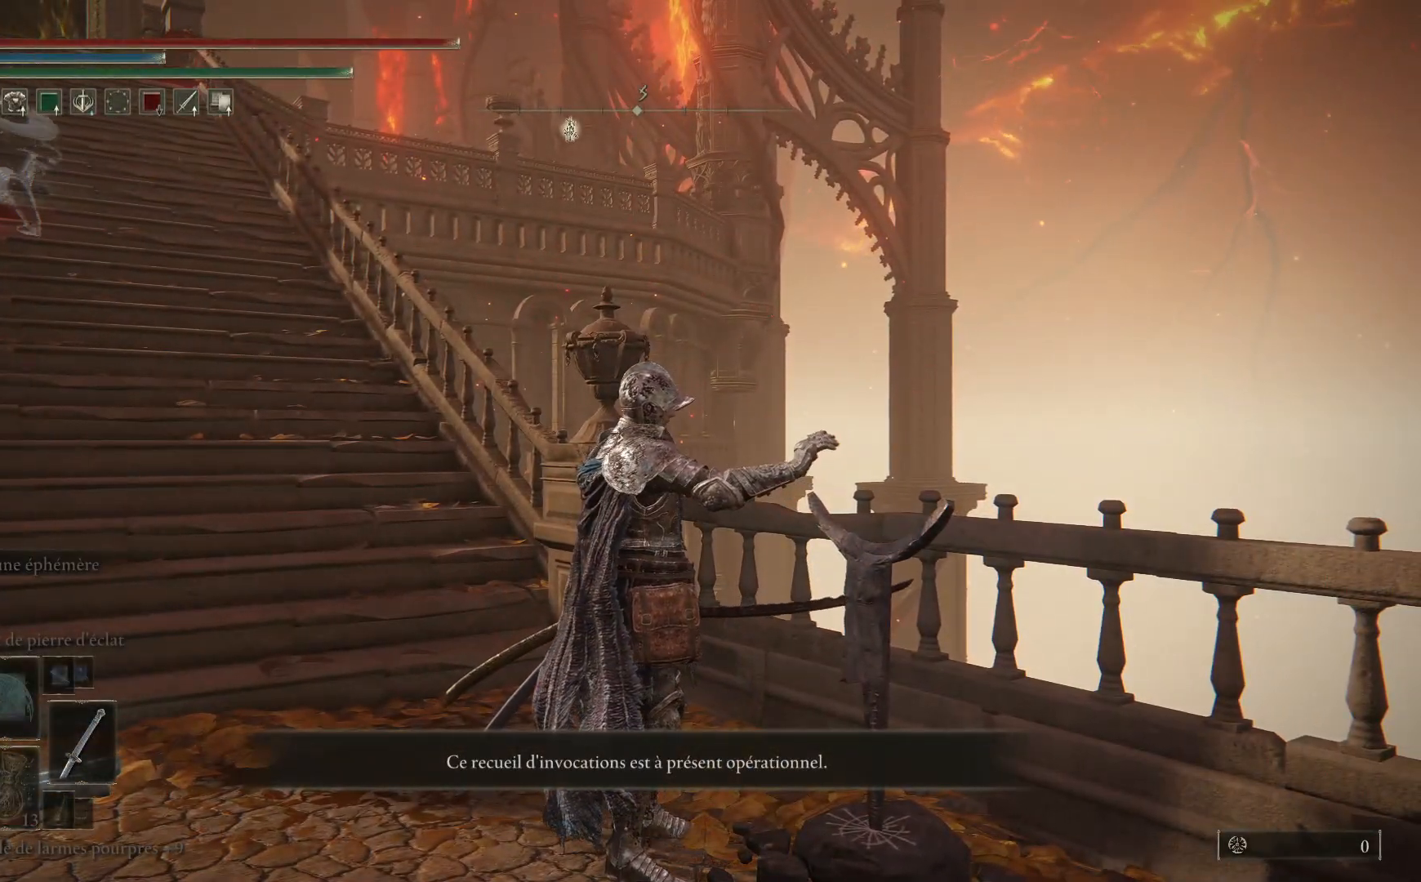
{"buttons": ["B"], "left_stick": "left", "right_stick": "center", "events": []}
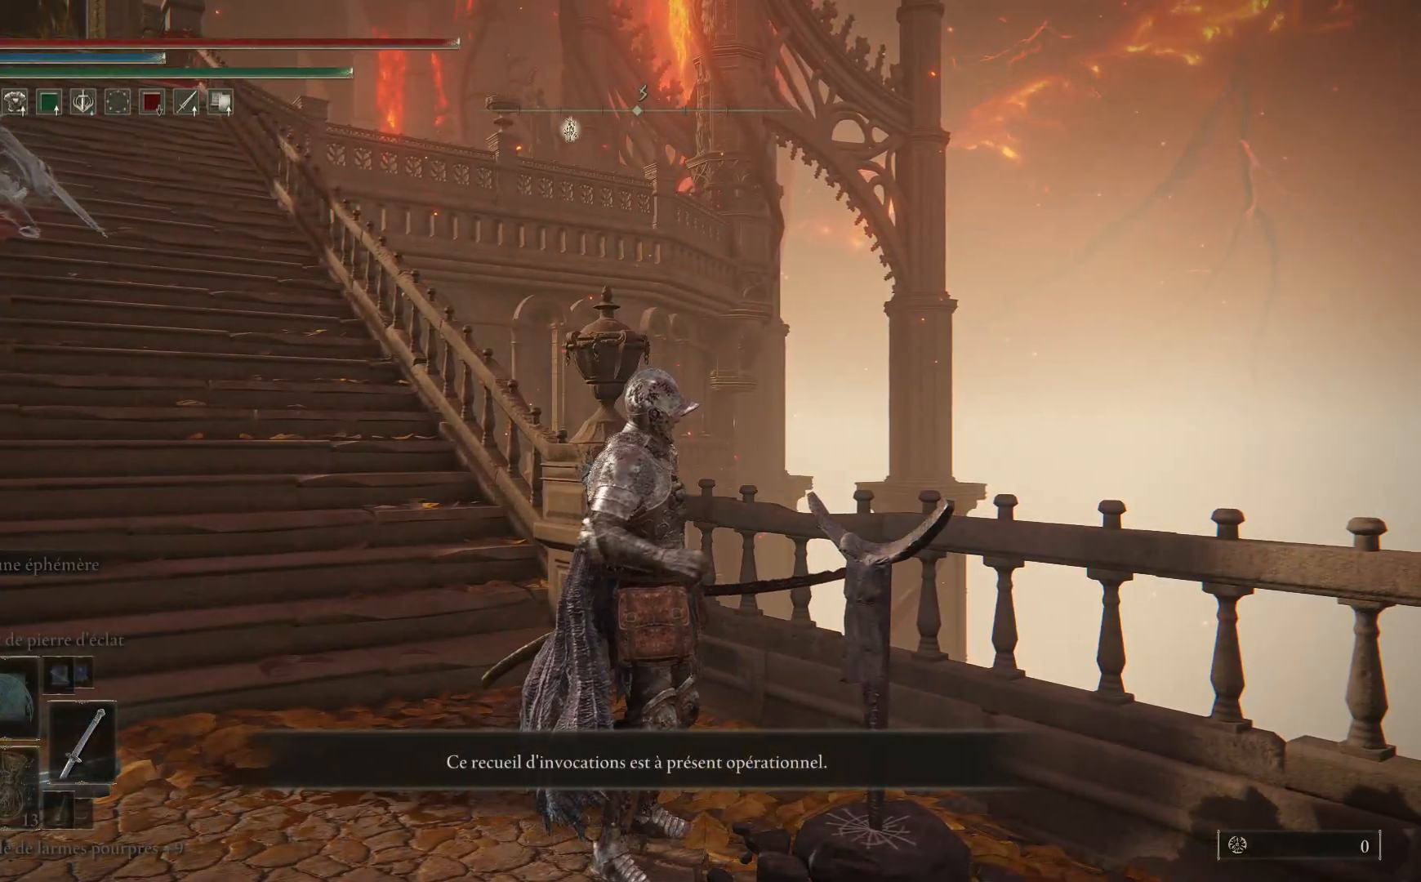
{"buttons": ["B"], "left_stick": "left", "right_stick": "center", "events": []}
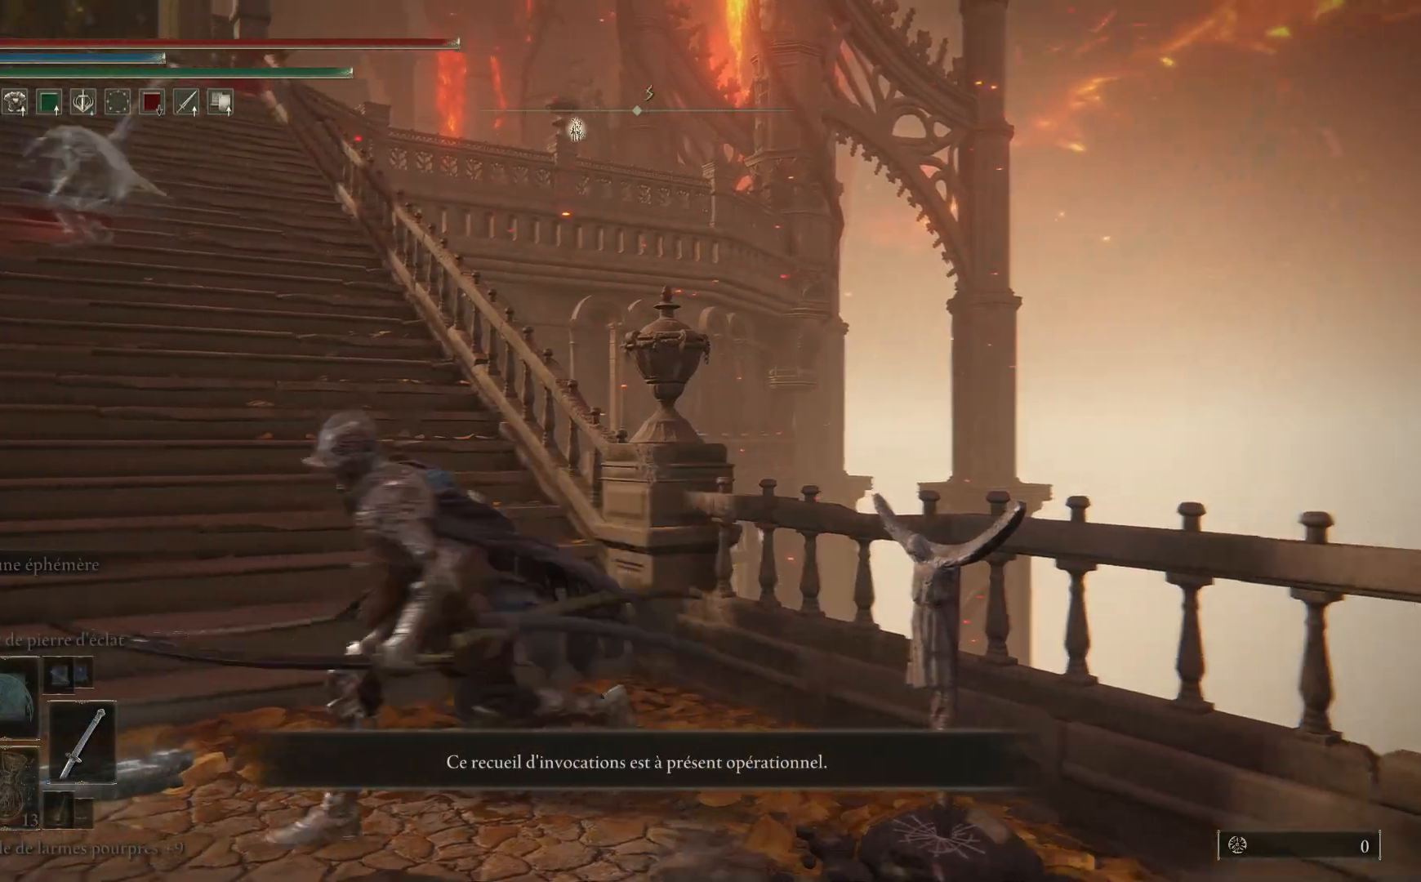
{"buttons": ["B"], "left_stick": "up", "right_stick": "center", "events": [[200, "left_stick", "up-left"], [417, "left_stick", "up"]]}
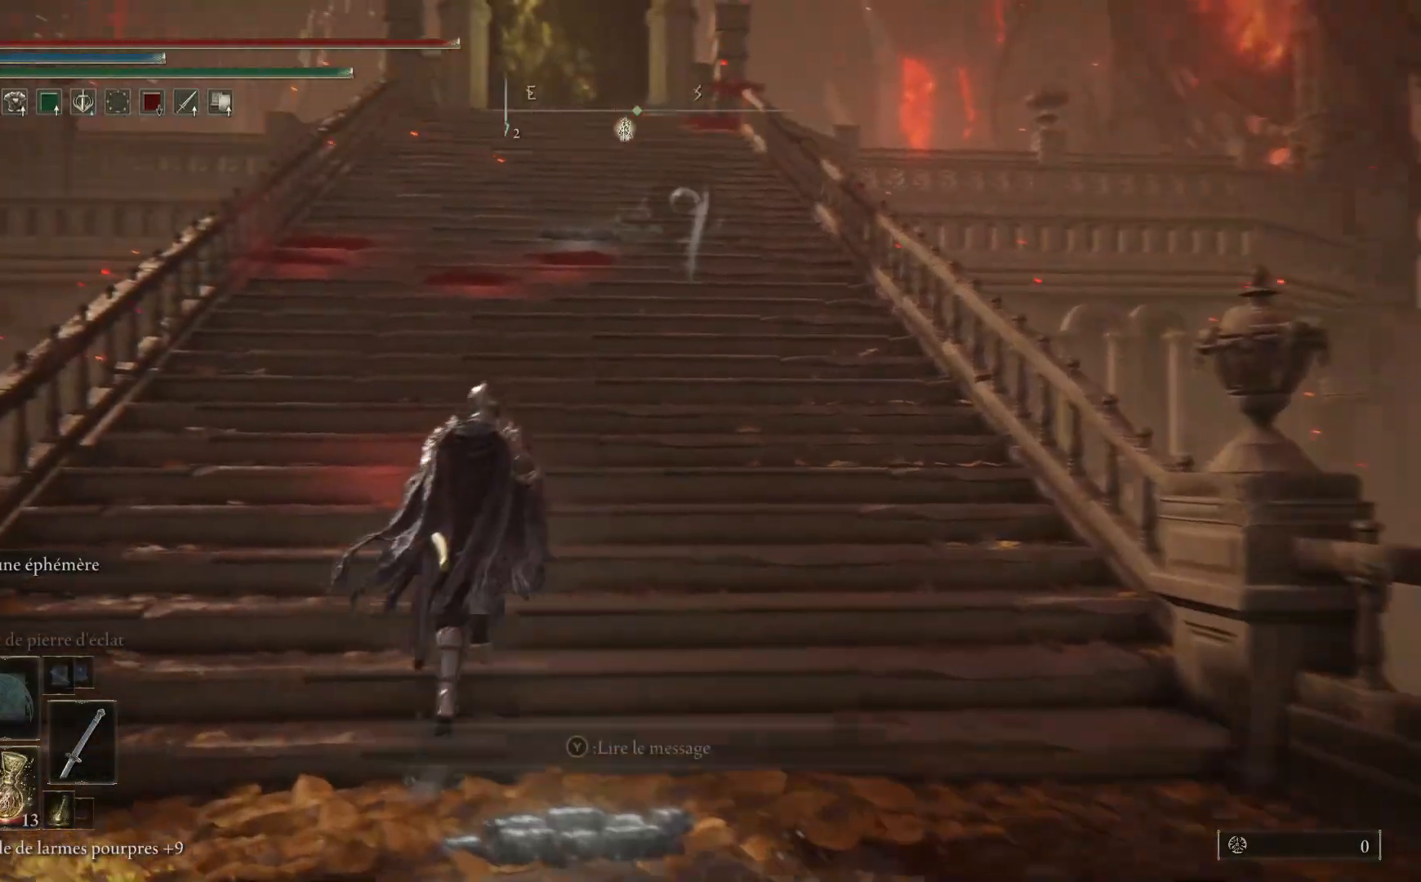
{"buttons": ["B"], "left_stick": "up", "right_stick": "center", "events": []}
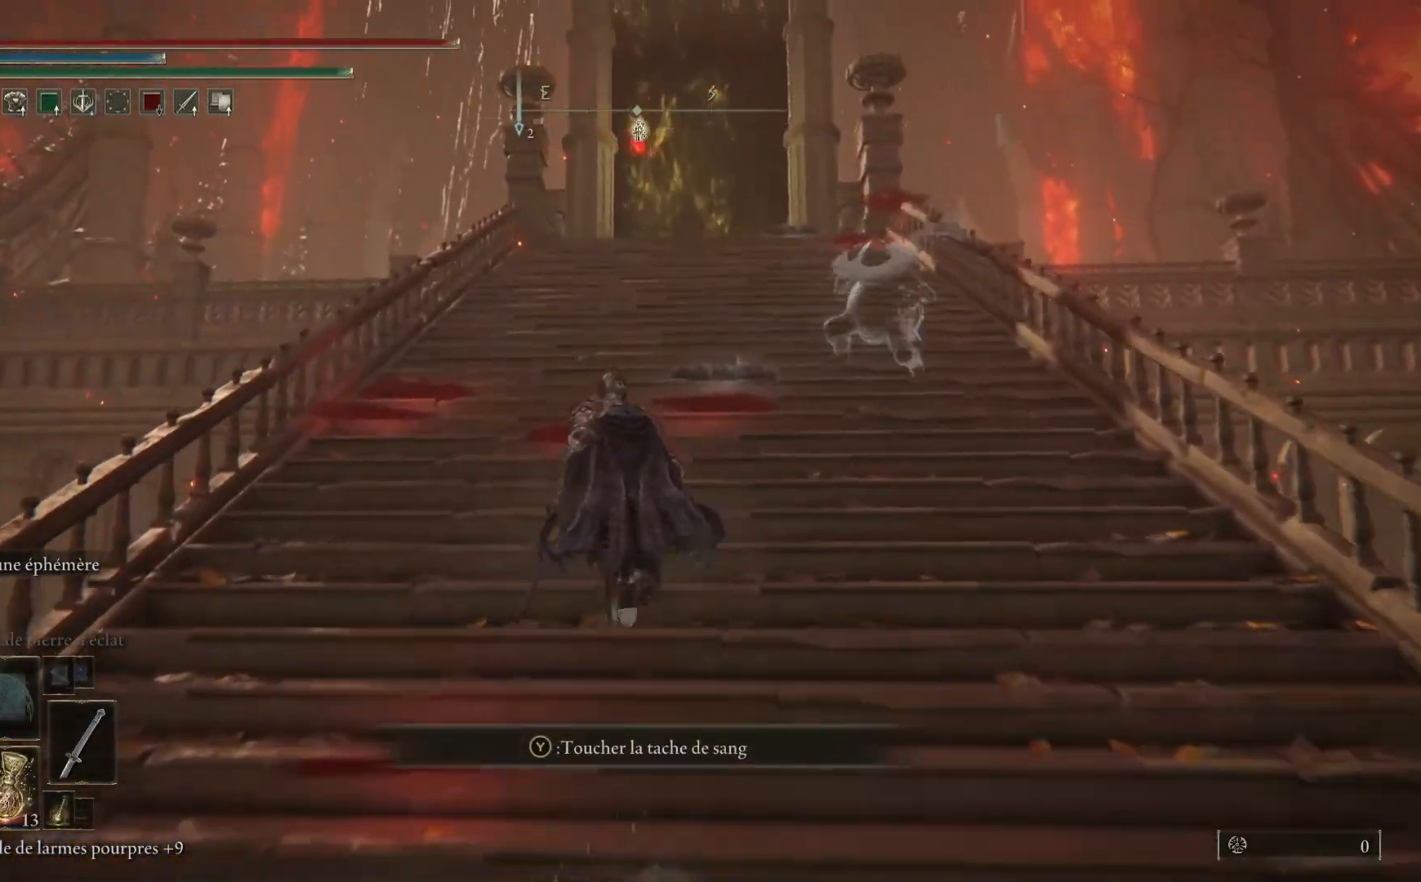
{"buttons": ["B"], "left_stick": "up", "right_stick": "center", "events": []}
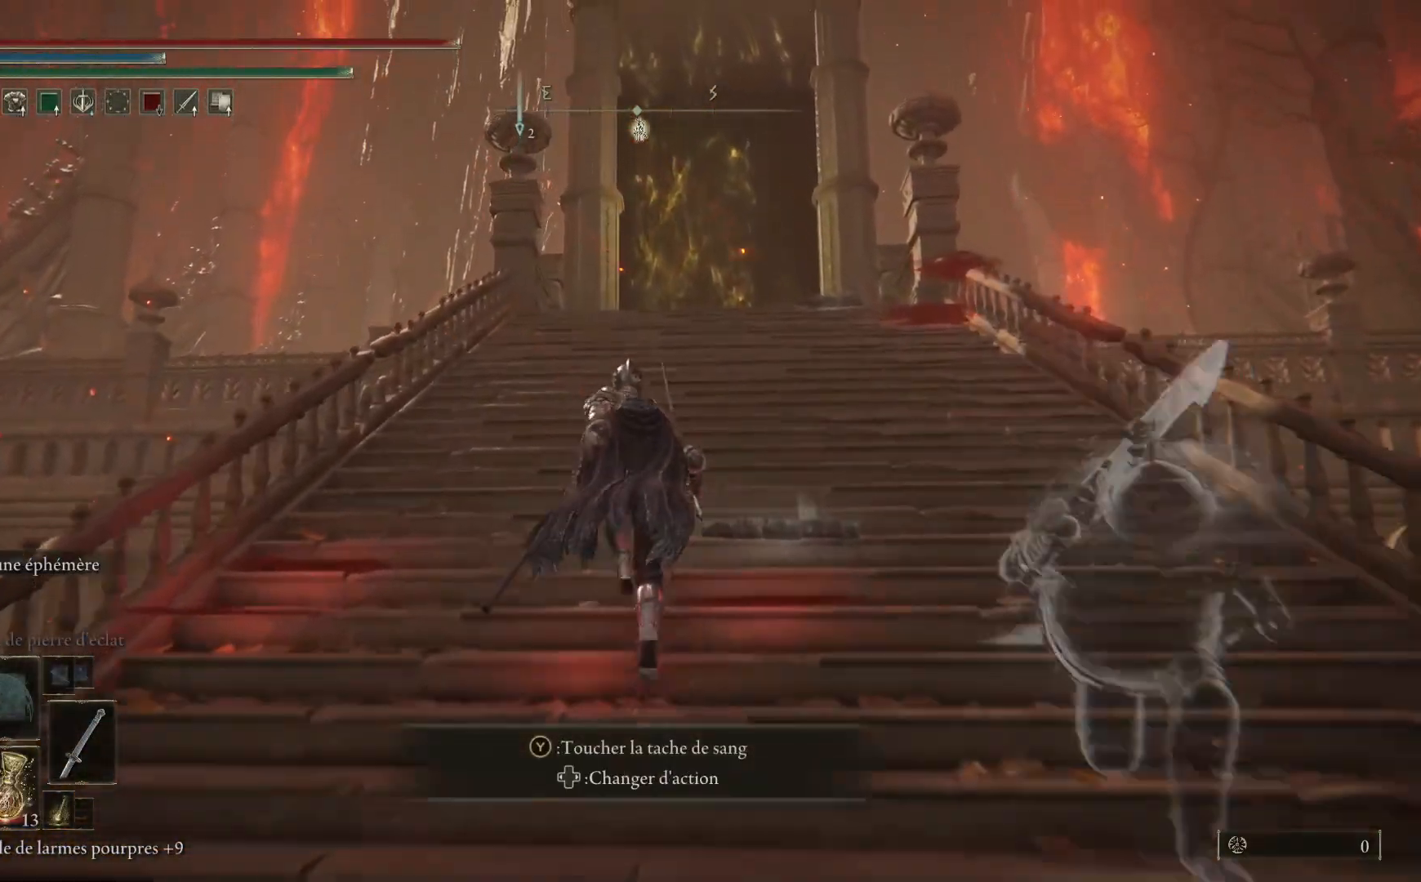
{"buttons": ["B"], "left_stick": "up", "right_stick": "center", "events": []}
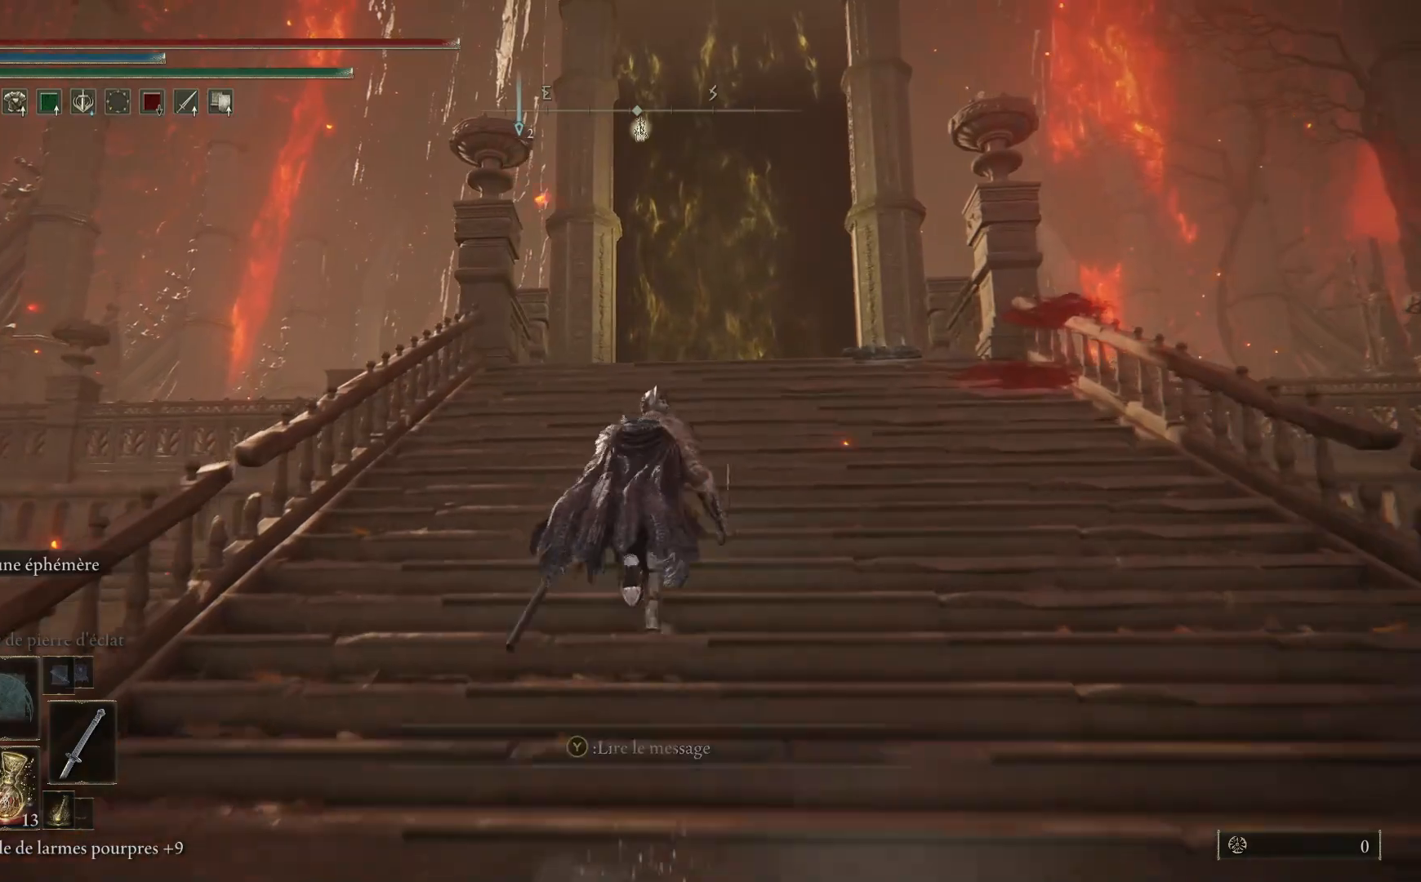
{"buttons": ["B"], "left_stick": "up", "right_stick": "center", "events": []}
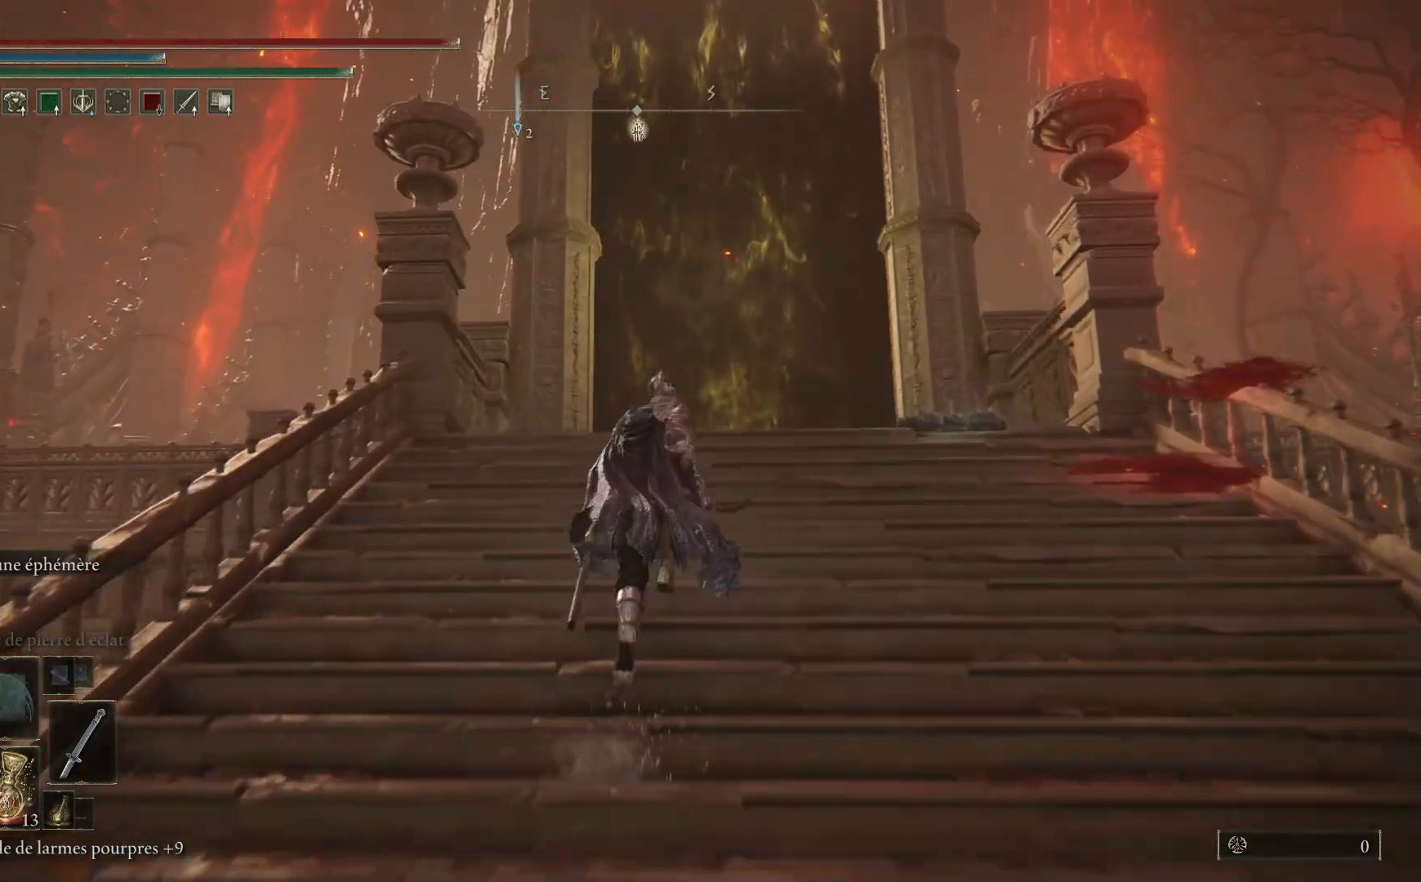
{"buttons": ["B"], "left_stick": "up", "right_stick": "center", "events": []}
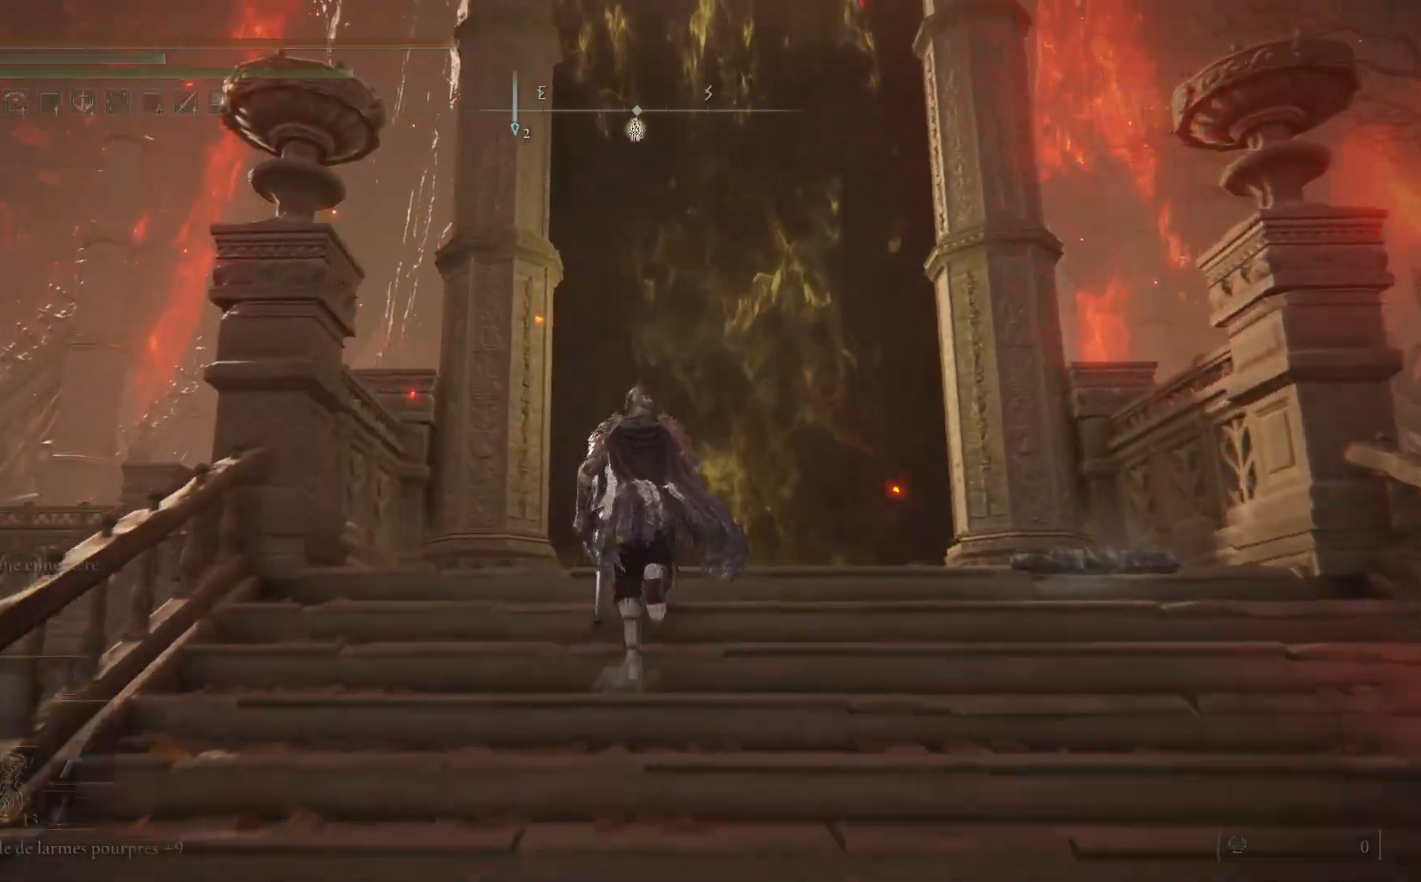
{"buttons": [], "left_stick": "up", "right_stick": "center", "events": [[183, "B", "up"], [300, "Y", "down"], [350, "Y", "up"], [450, "Y", "down"], [500, "Y", "up"]]}
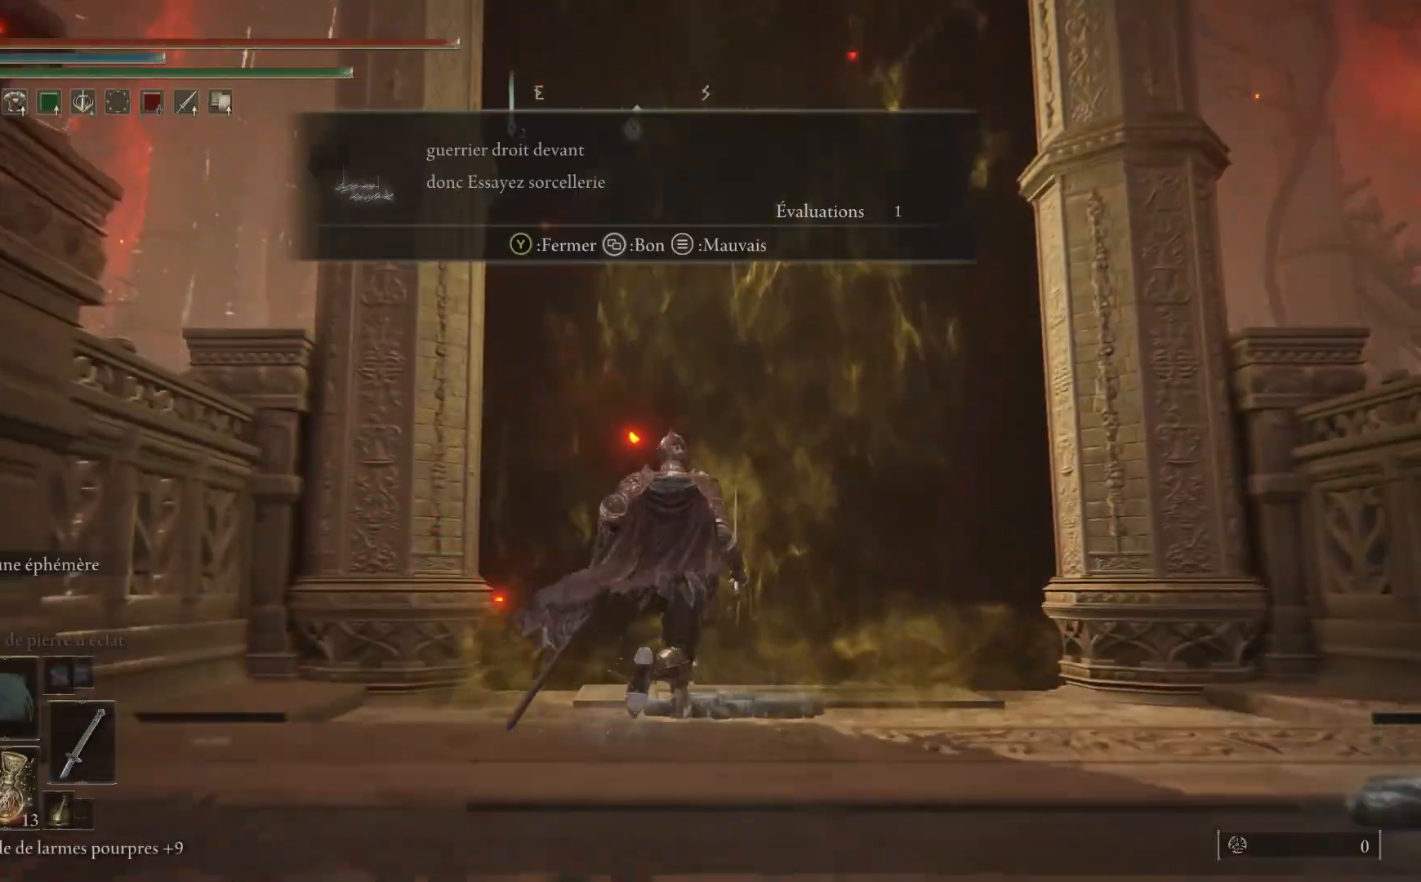
{"buttons": ["Y"], "left_stick": "up", "right_stick": "center", "events": [[100, "Y", "down"], [133, "Y", "up"], [233, "Y", "down"], [317, "Y", "up"], [383, "Y", "down"]]}
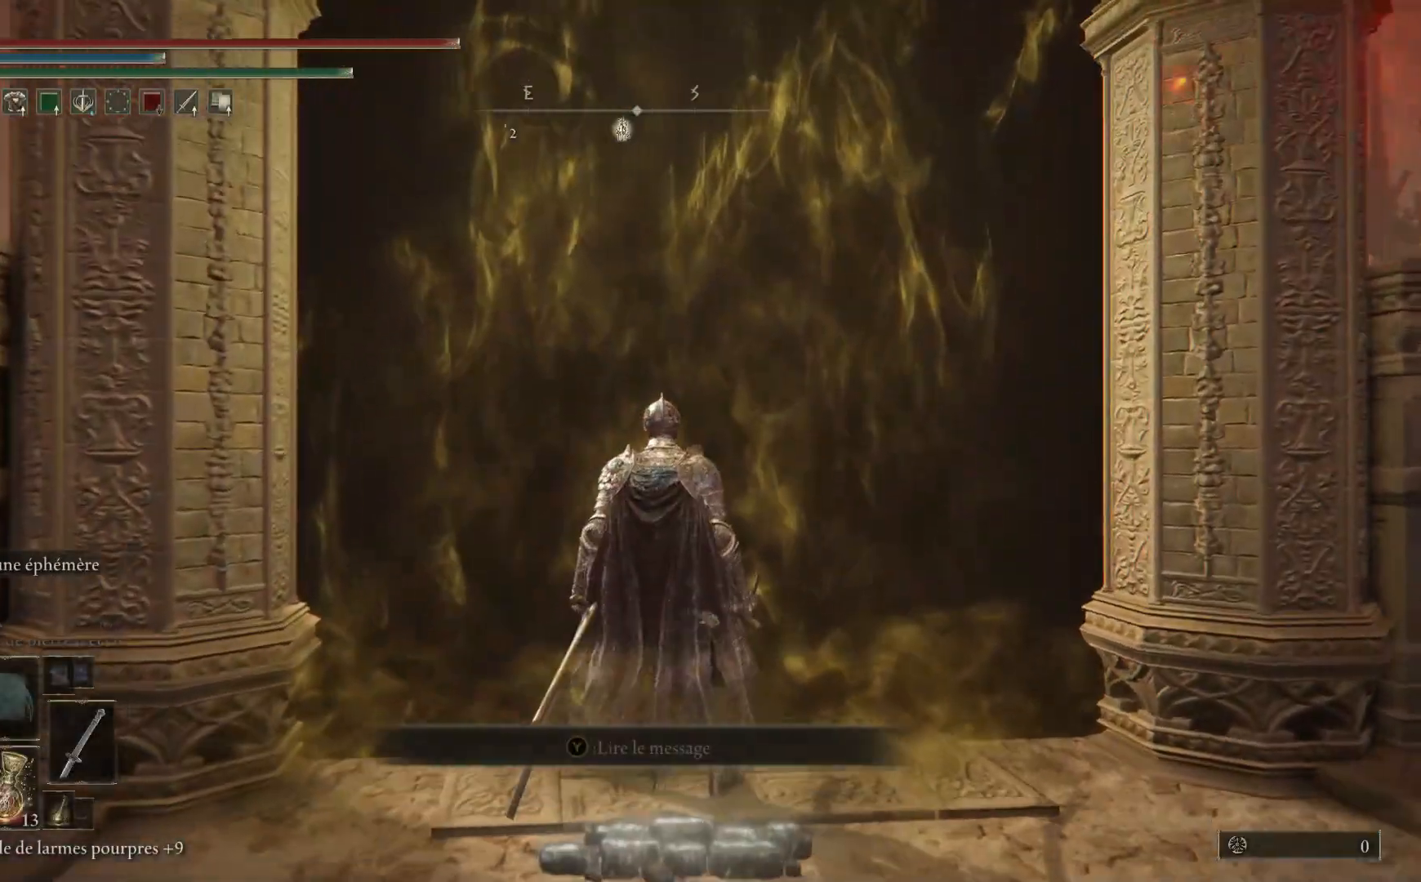
{"buttons": ["Y"], "left_stick": "center", "right_stick": "center", "events": [[267, "left_stick", "center"]]}
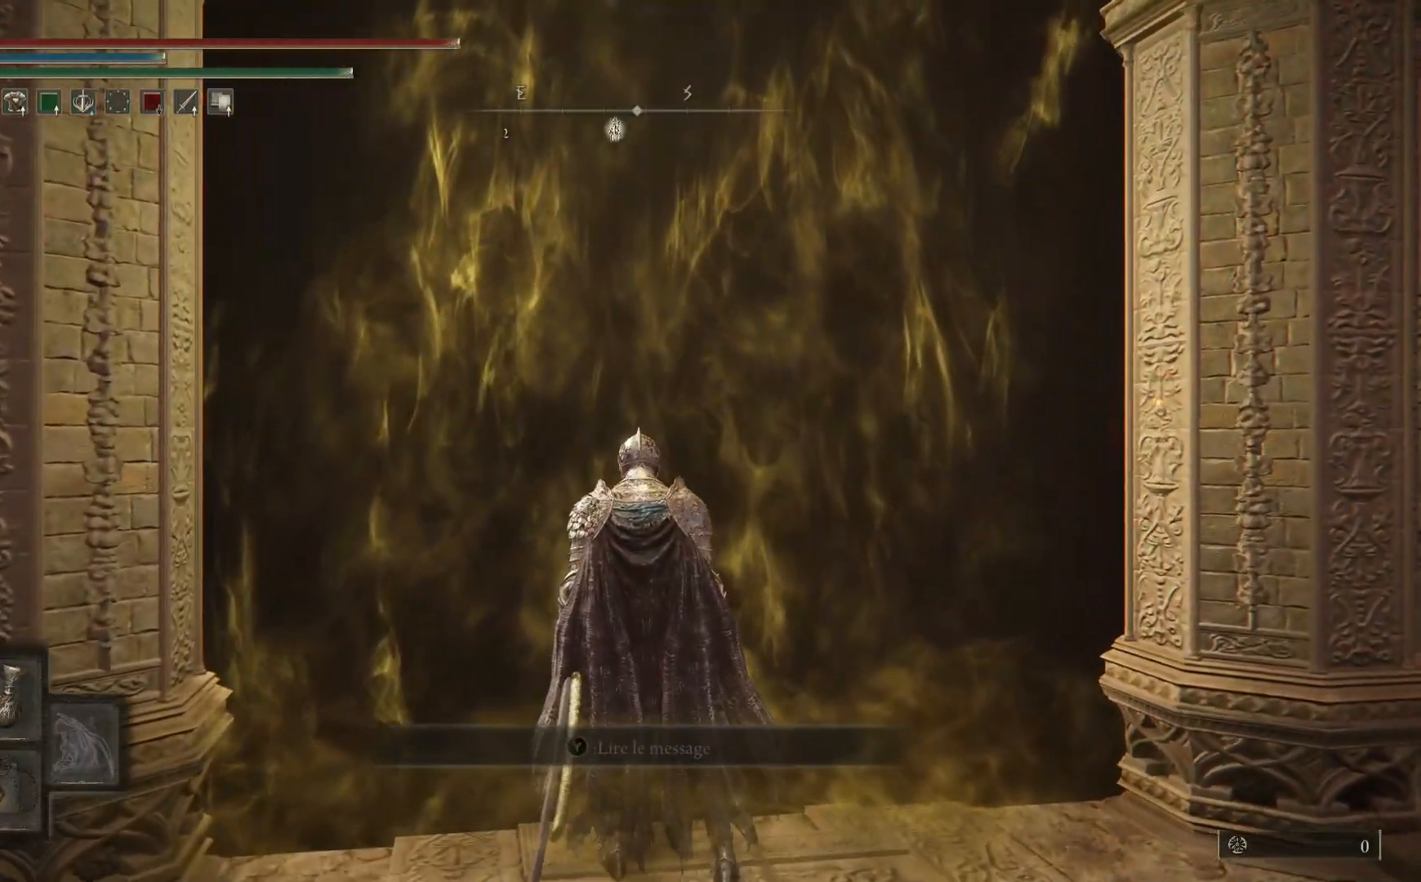
{"buttons": ["Y", "DPAD_LEFT"], "left_stick": "center", "right_stick": "center", "events": [[250, "DPAD_LEFT", "down"], [350, "DPAD_LEFT", "up"], [417, "DPAD_LEFT", "down"]]}
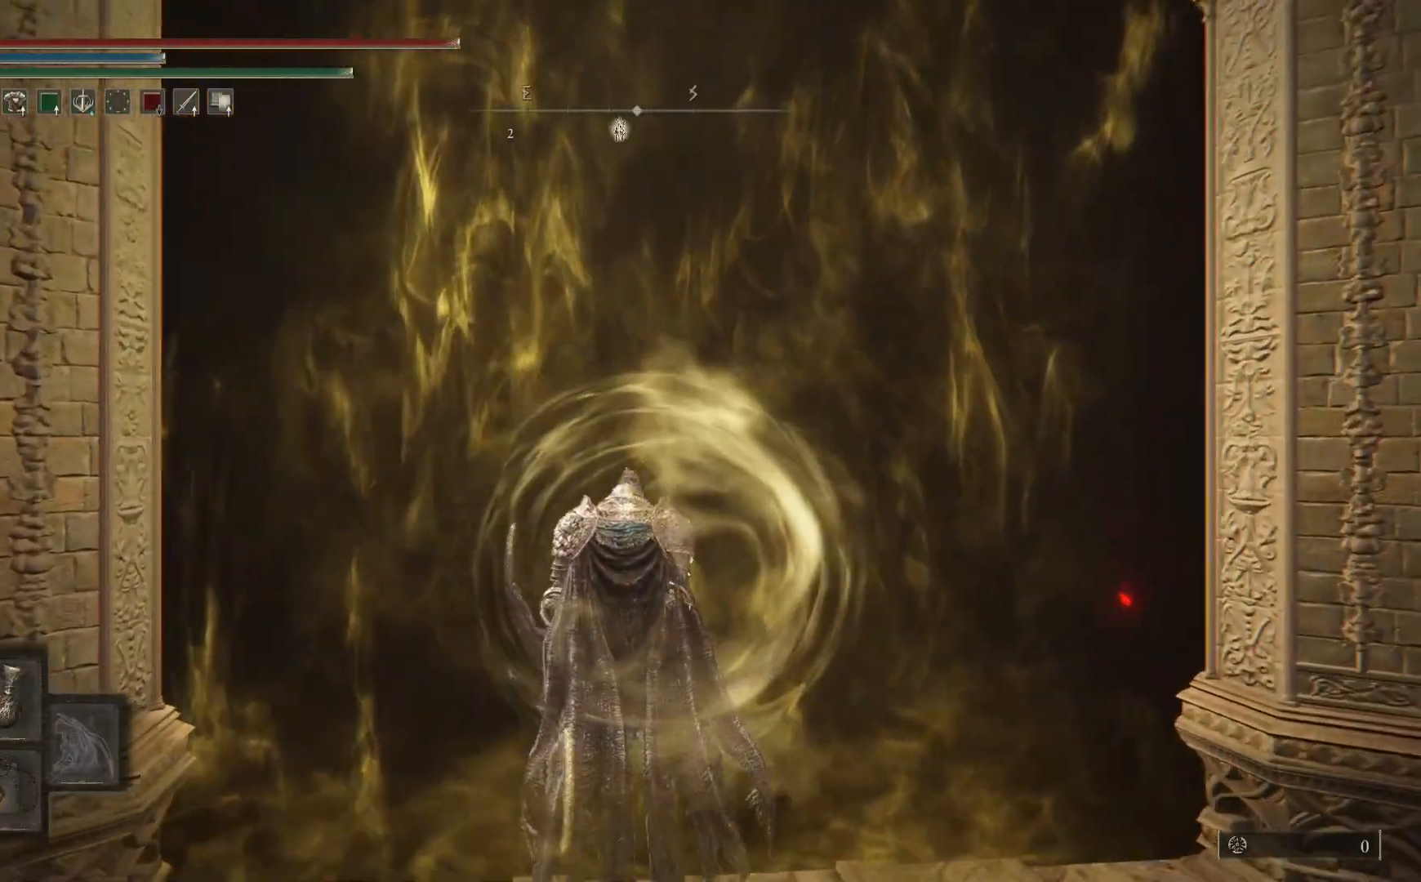
{"buttons": ["Y"], "left_stick": "center", "right_stick": "center", "events": [[33, "DPAD_LEFT", "up"], [83, "DPAD_LEFT", "down"], [183, "DPAD_LEFT", "up"], [250, "DPAD_LEFT", "down"], [333, "DPAD_LEFT", "up"], [417, "DPAD_LEFT", "down"], [483, "DPAD_LEFT", "up"]]}
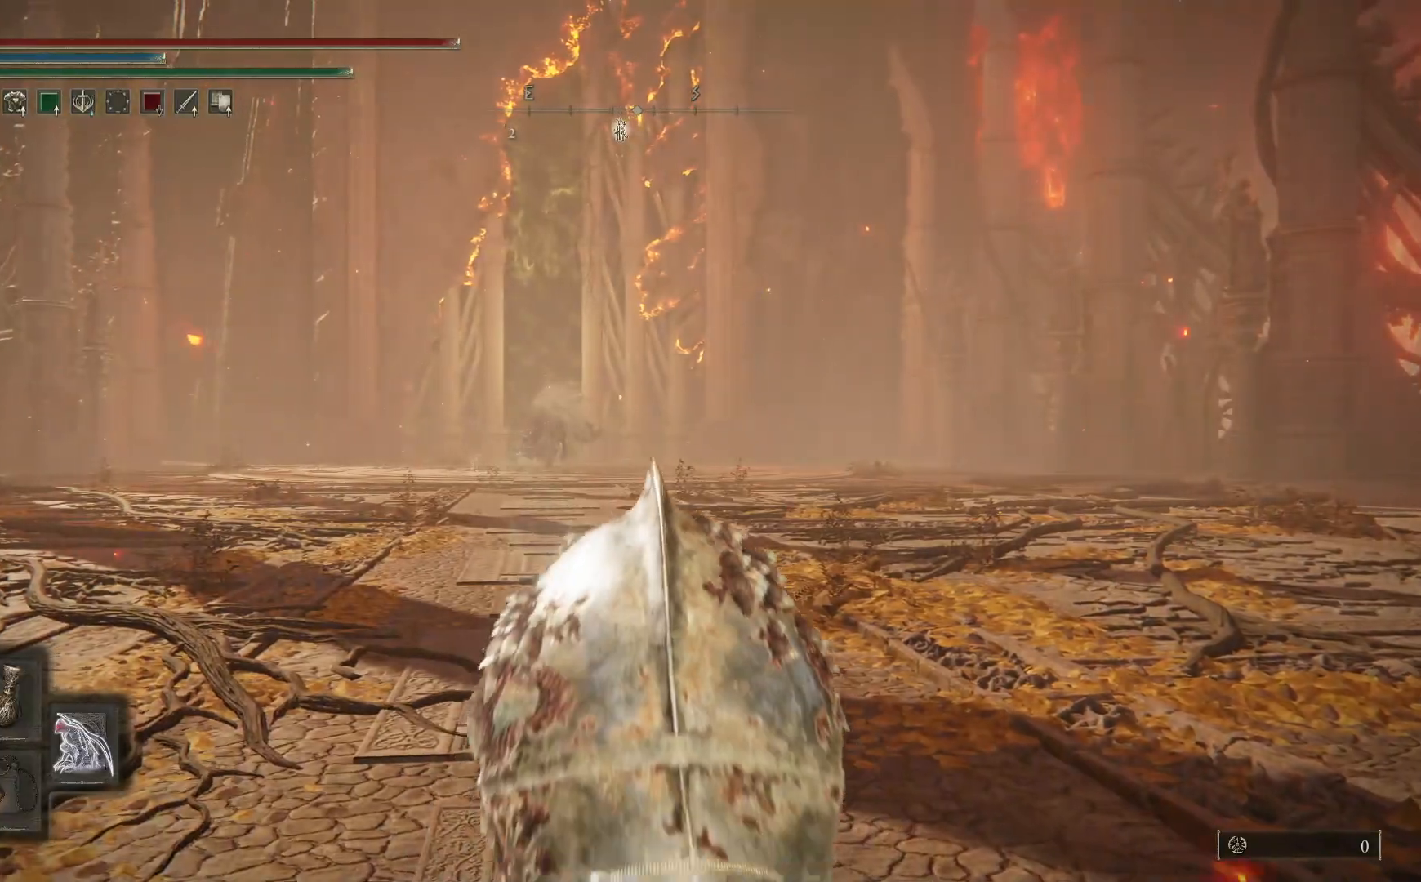
{"buttons": ["Y"], "left_stick": "center", "right_stick": "center", "events": [[67, "DPAD_LEFT", "down"], [133, "DPAD_LEFT", "up"], [217, "DPAD_LEFT", "down"], [333, "DPAD_LEFT", "up"], [400, "DPAD_LEFT", "down"], [500, "DPAD_LEFT", "up"]]}
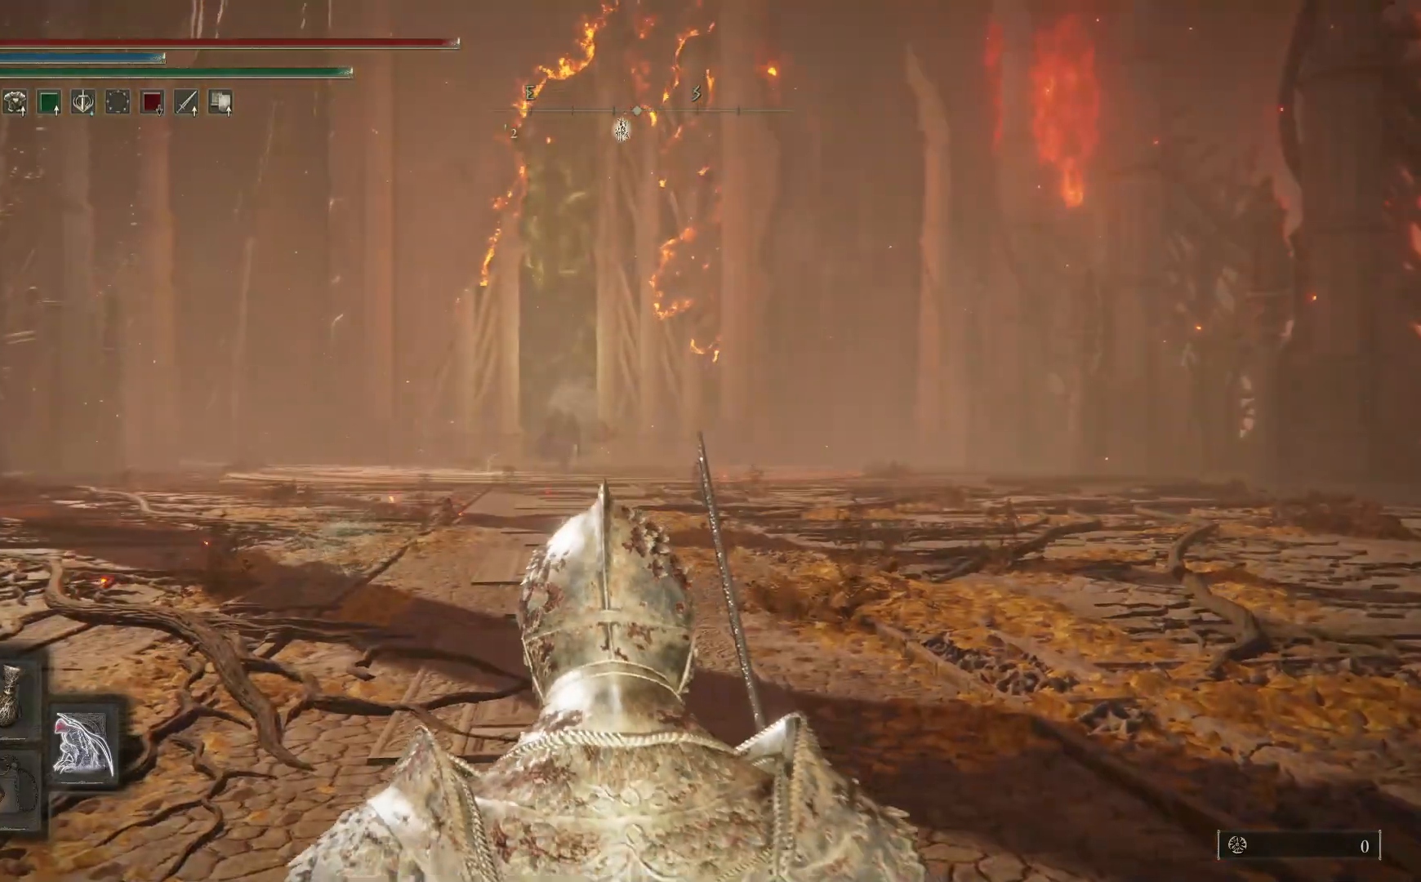
{"buttons": ["Y", "DPAD_LEFT"], "left_stick": "center", "right_stick": "center", "events": [[83, "DPAD_LEFT", "down"], [183, "DPAD_LEFT", "up"], [267, "DPAD_LEFT", "down"], [367, "DPAD_LEFT", "up"], [450, "DPAD_LEFT", "down"]]}
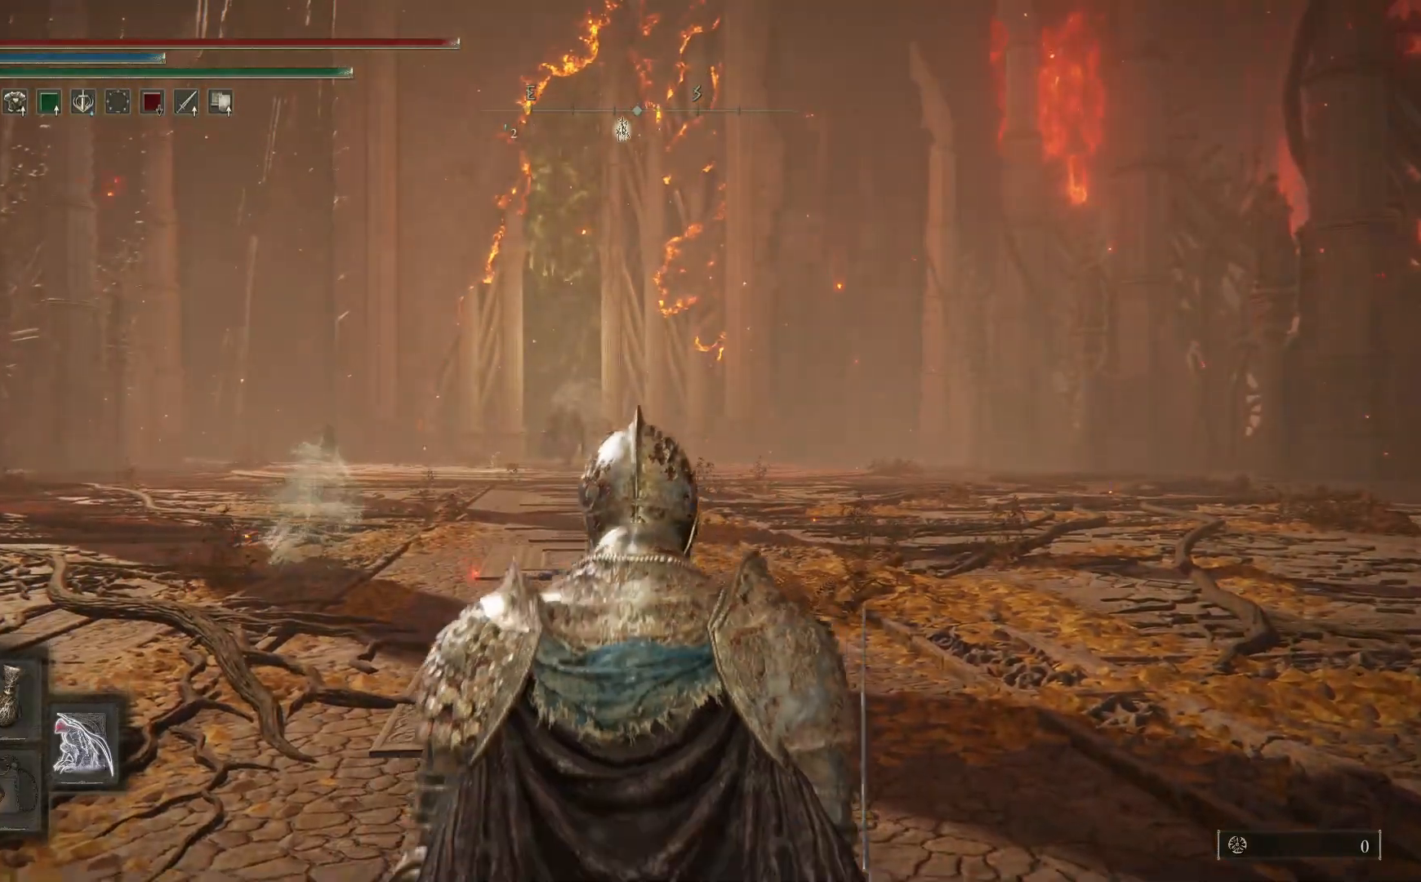
{"buttons": ["Y"], "left_stick": "center", "right_stick": "center", "events": [[33, "DPAD_LEFT", "up"], [133, "DPAD_LEFT", "down"], [233, "DPAD_LEFT", "up"], [300, "DPAD_LEFT", "down"], [433, "DPAD_LEFT", "up"]]}
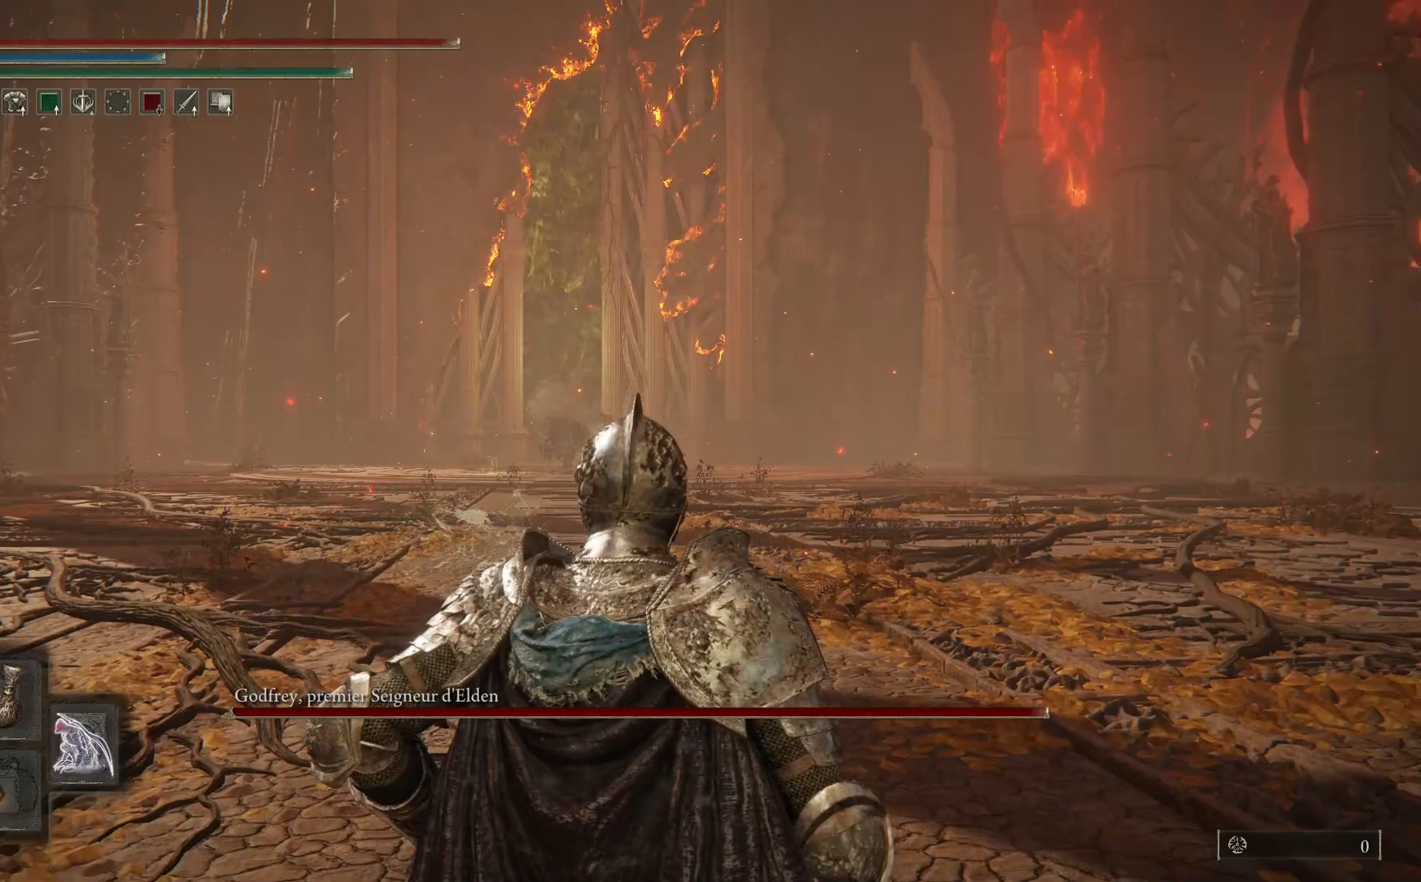
{"buttons": [], "left_stick": "center", "right_stick": "center", "events": [[117, "Y", "up"]]}
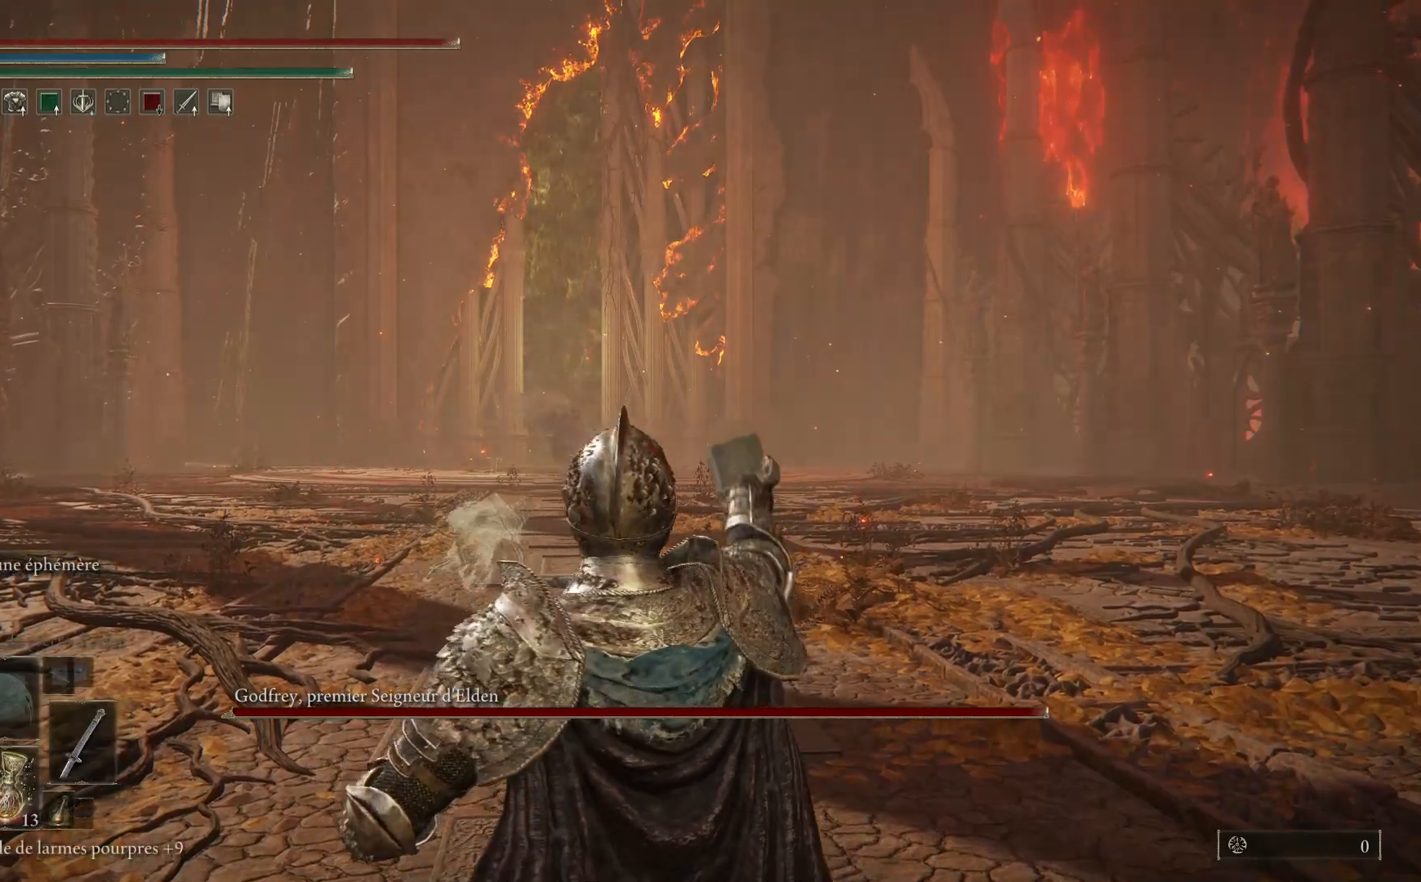
{"buttons": [], "left_stick": "up", "right_stick": "center", "events": [[133, "R3", "down"], [183, "left_stick", "up"], [250, "R3", "up"]]}